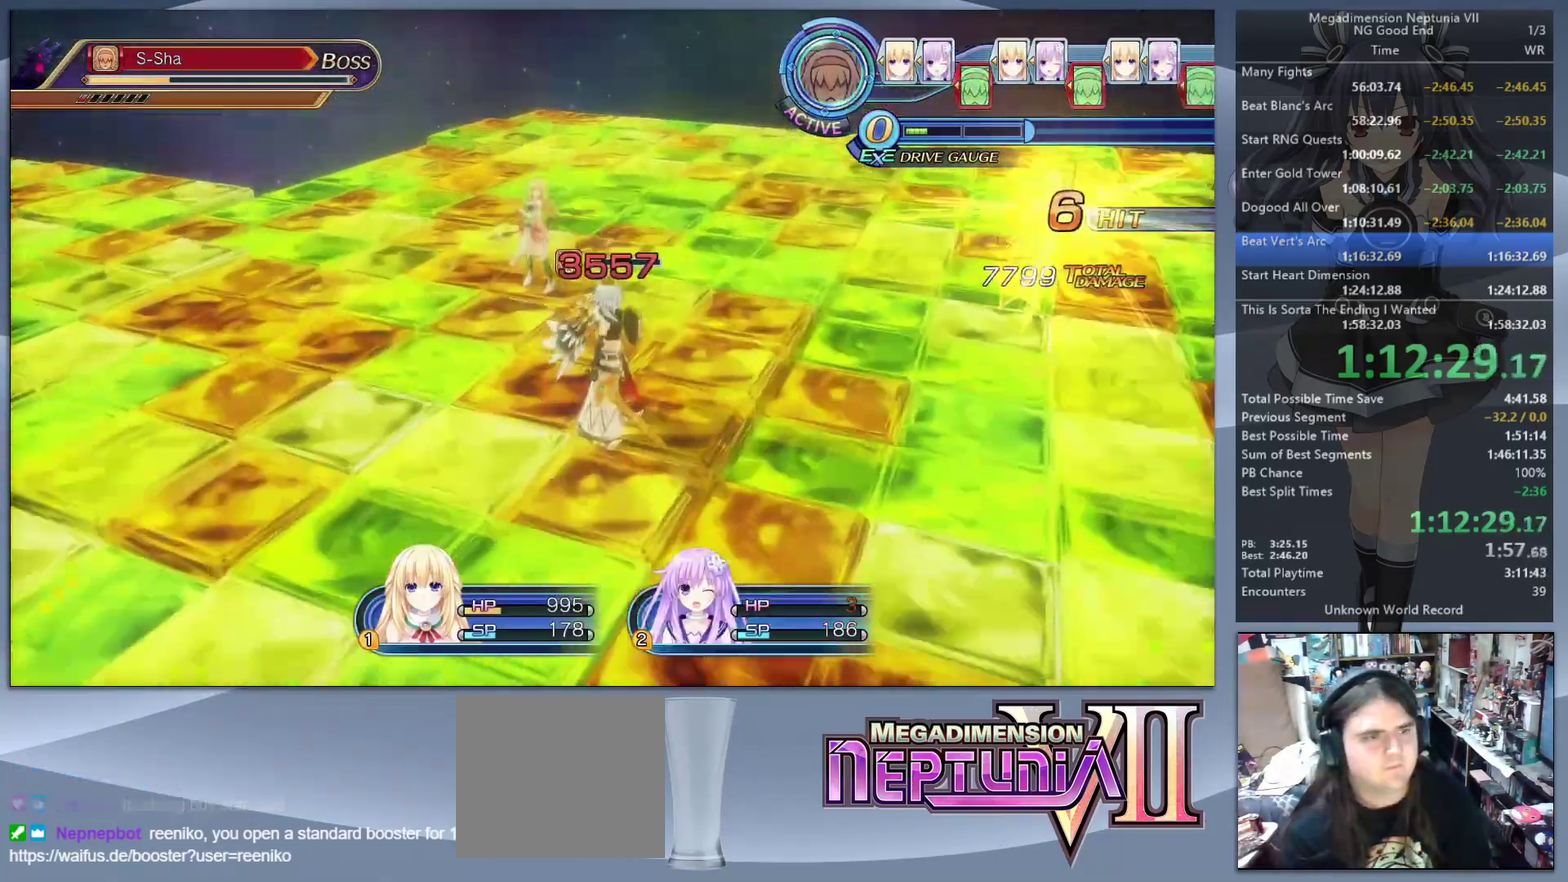
Gameplay with a controller (PlayStation layout); each line is a JSON object with the inputs held at the frame after it. "events" lists button and stick changes between this image and that frame as [ms after this image, input, new state], when the widget could be followed in between. Not read: L1 L3 R3.
{"buttons": ["L2"], "left_stick": "center", "right_stick": "center", "events": []}
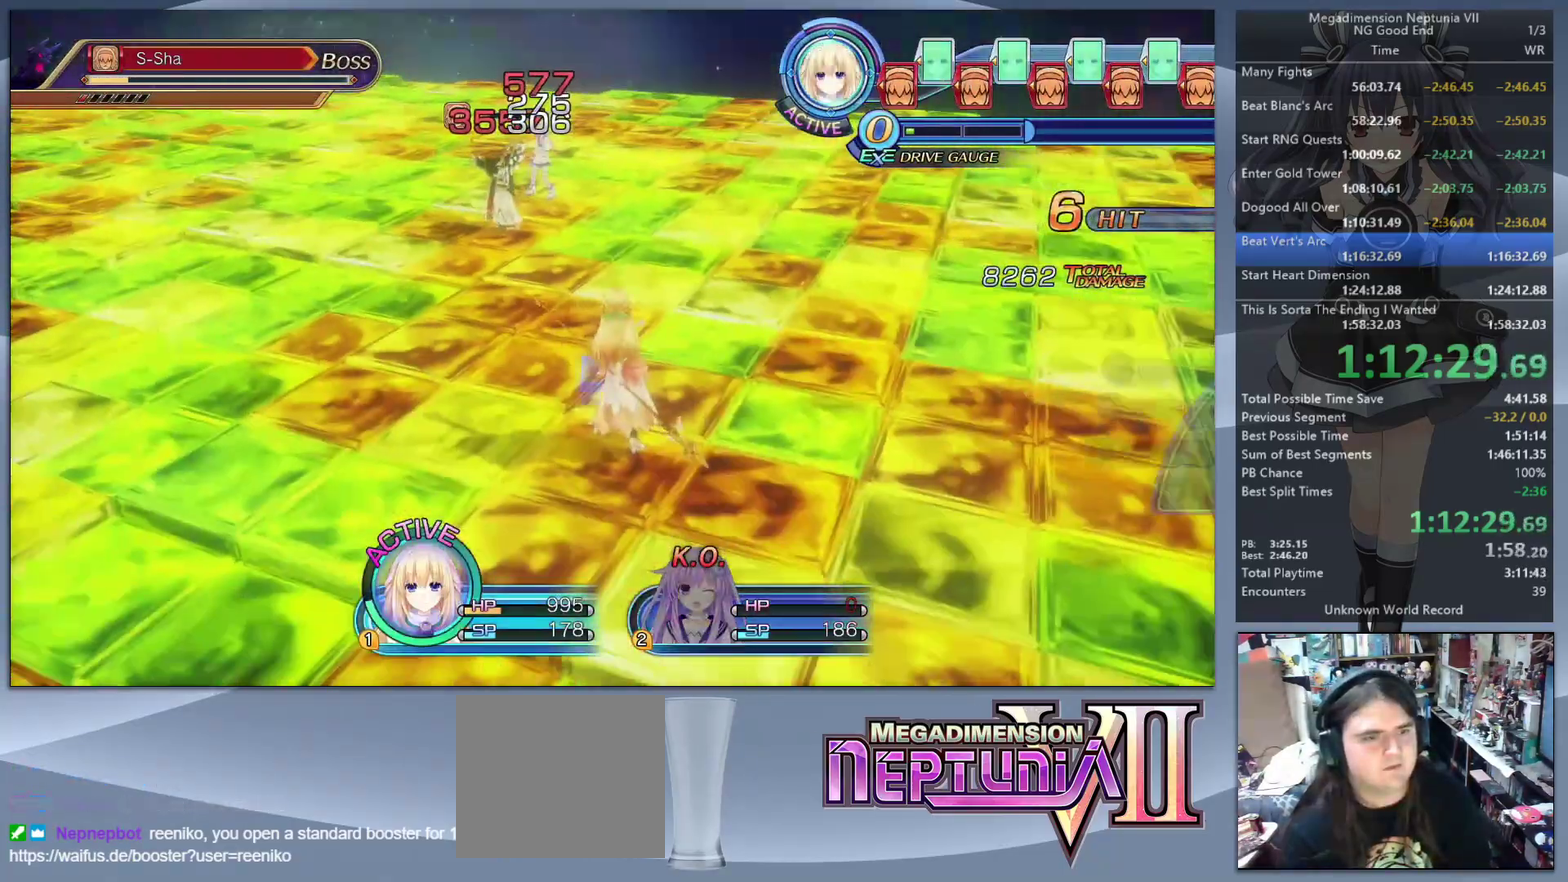
{"buttons": ["DPAD_UP"], "left_stick": "center", "right_stick": "center", "events": [[33, "L2", "up"], [33, "TRIANGLE", "down"], [167, "TRIANGLE", "up"], [200, "DPAD_DOWN", "down"], [300, "CROSS", "down"], [300, "DPAD_DOWN", "up"], [400, "CROSS", "up"], [500, "DPAD_UP", "down"]]}
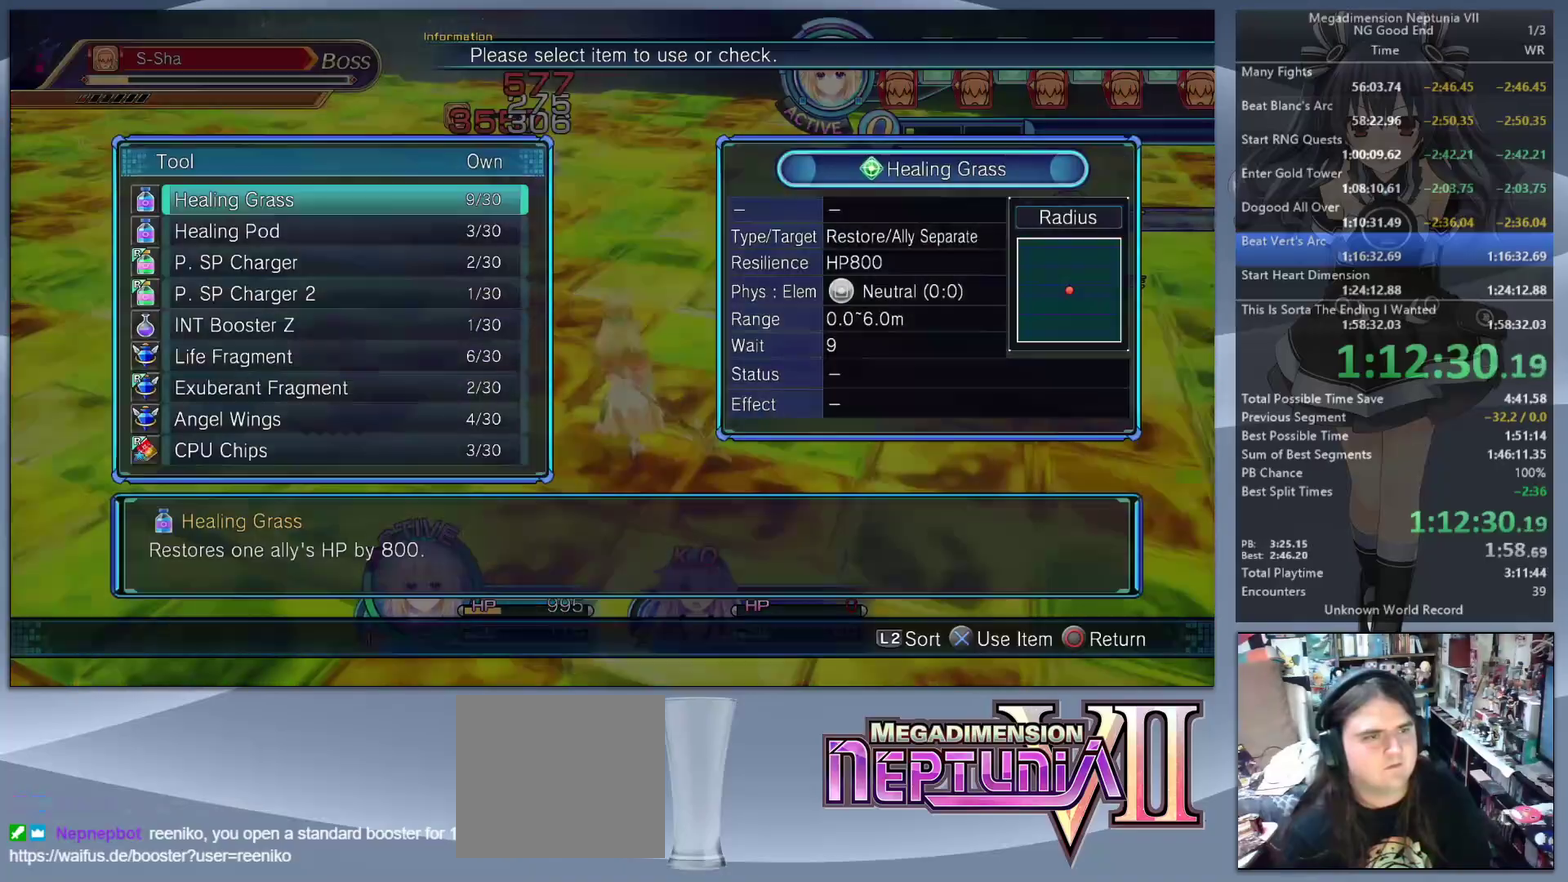
{"buttons": [], "left_stick": "center", "right_stick": "center", "events": [[67, "DPAD_UP", "up"], [267, "DPAD_UP", "down"], [367, "DPAD_UP", "up"], [433, "DPAD_UP", "down"], [500, "DPAD_UP", "up"]]}
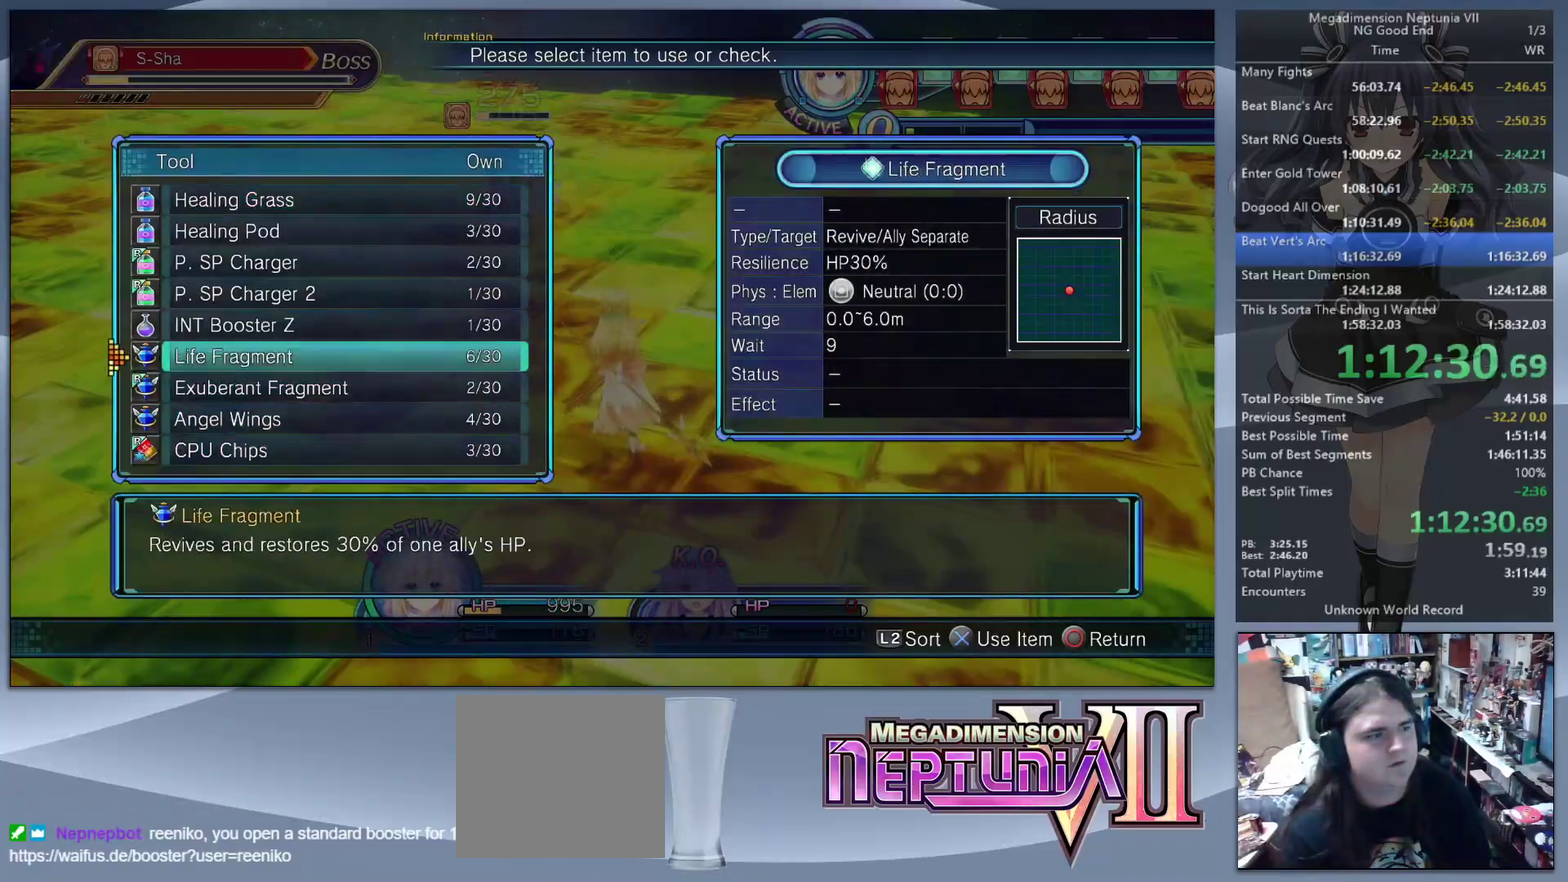
{"buttons": ["CROSS"], "left_stick": "center", "right_stick": "center", "events": [[67, "DPAD_UP", "down"], [133, "DPAD_UP", "up"], [333, "DPAD_DOWN", "down"], [433, "CROSS", "down"], [433, "DPAD_DOWN", "up"]]}
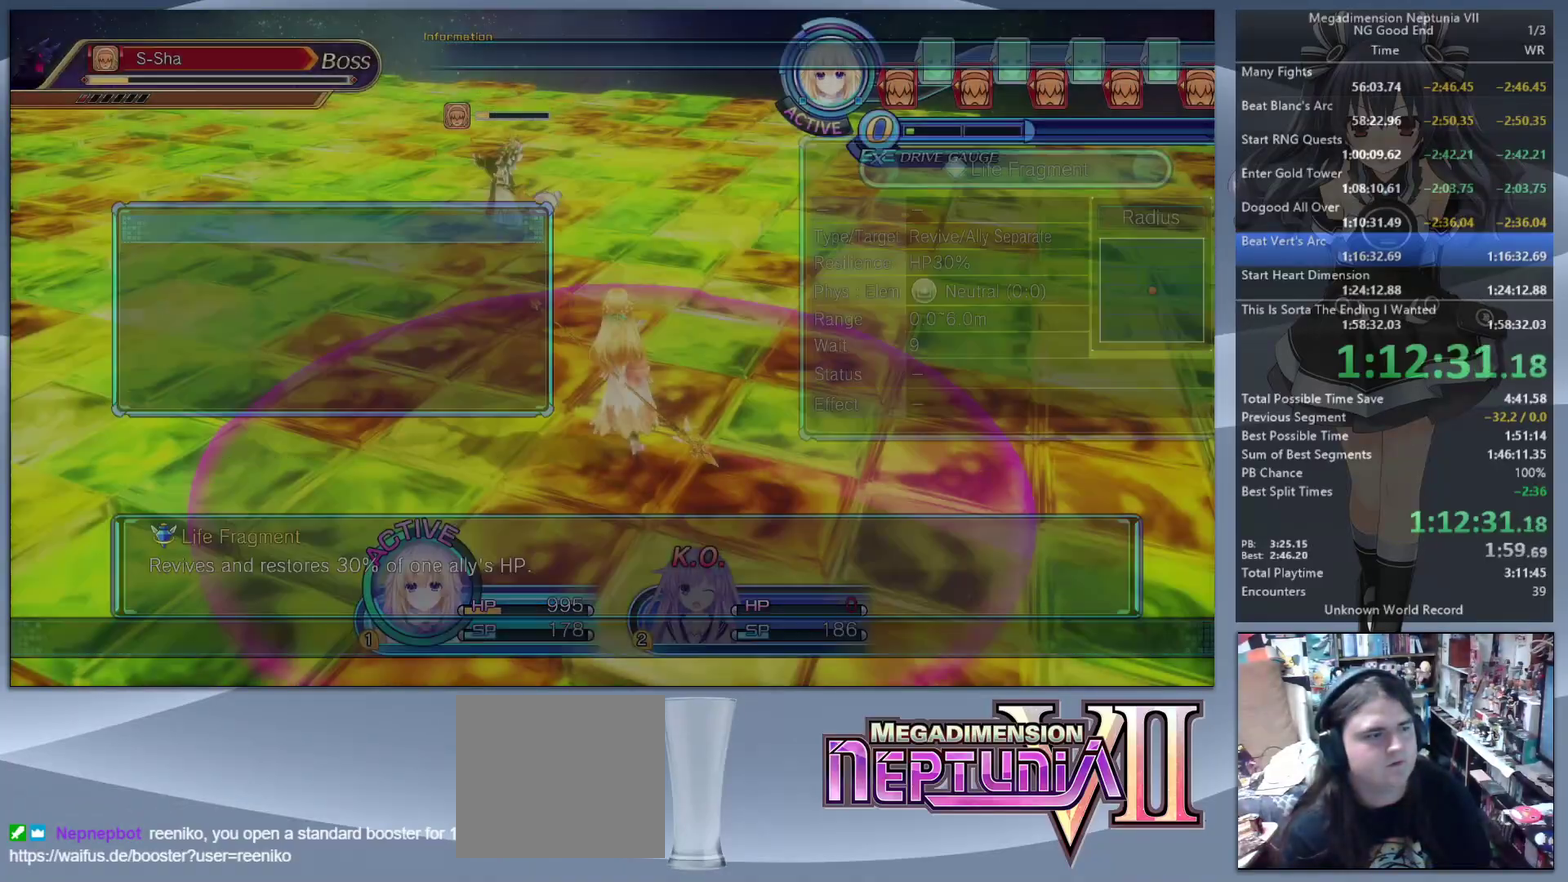
{"buttons": ["L2"], "left_stick": "center", "right_stick": "center", "events": [[33, "CROSS", "up"], [67, "L2", "down"], [100, "left_stick", "up"], [400, "CROSS", "down"], [400, "left_stick", "center"], [500, "CROSS", "up"]]}
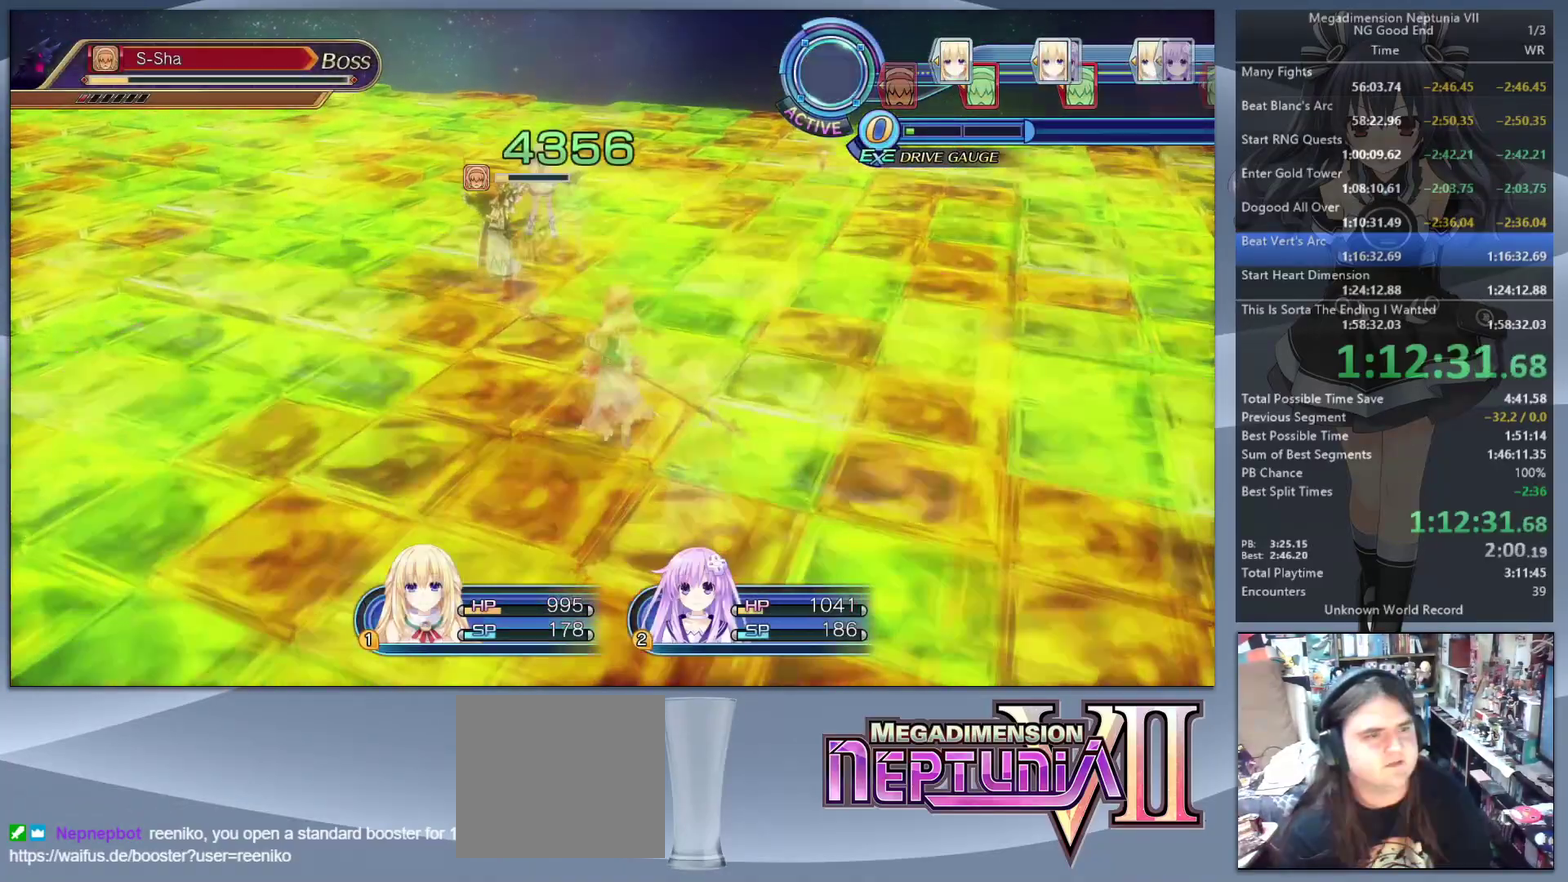
{"buttons": ["L2"], "left_stick": "center", "right_stick": "center", "events": []}
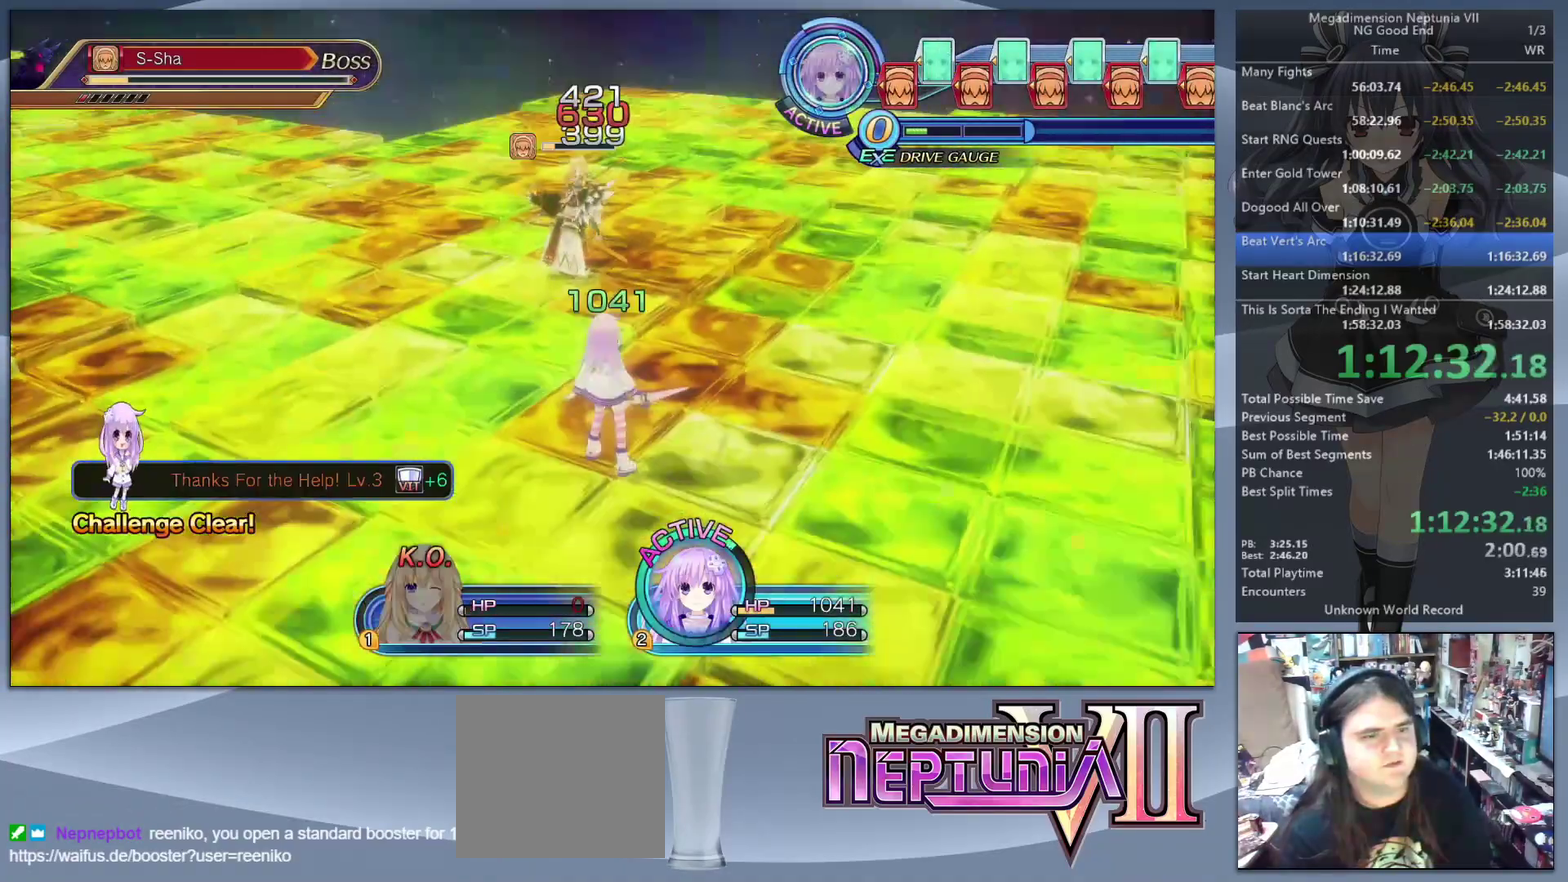
{"buttons": ["CROSS"], "left_stick": "center", "right_stick": "center", "events": [[200, "L2", "up"], [200, "TRIANGLE", "down"], [300, "TRIANGLE", "up"], [433, "CROSS", "down"]]}
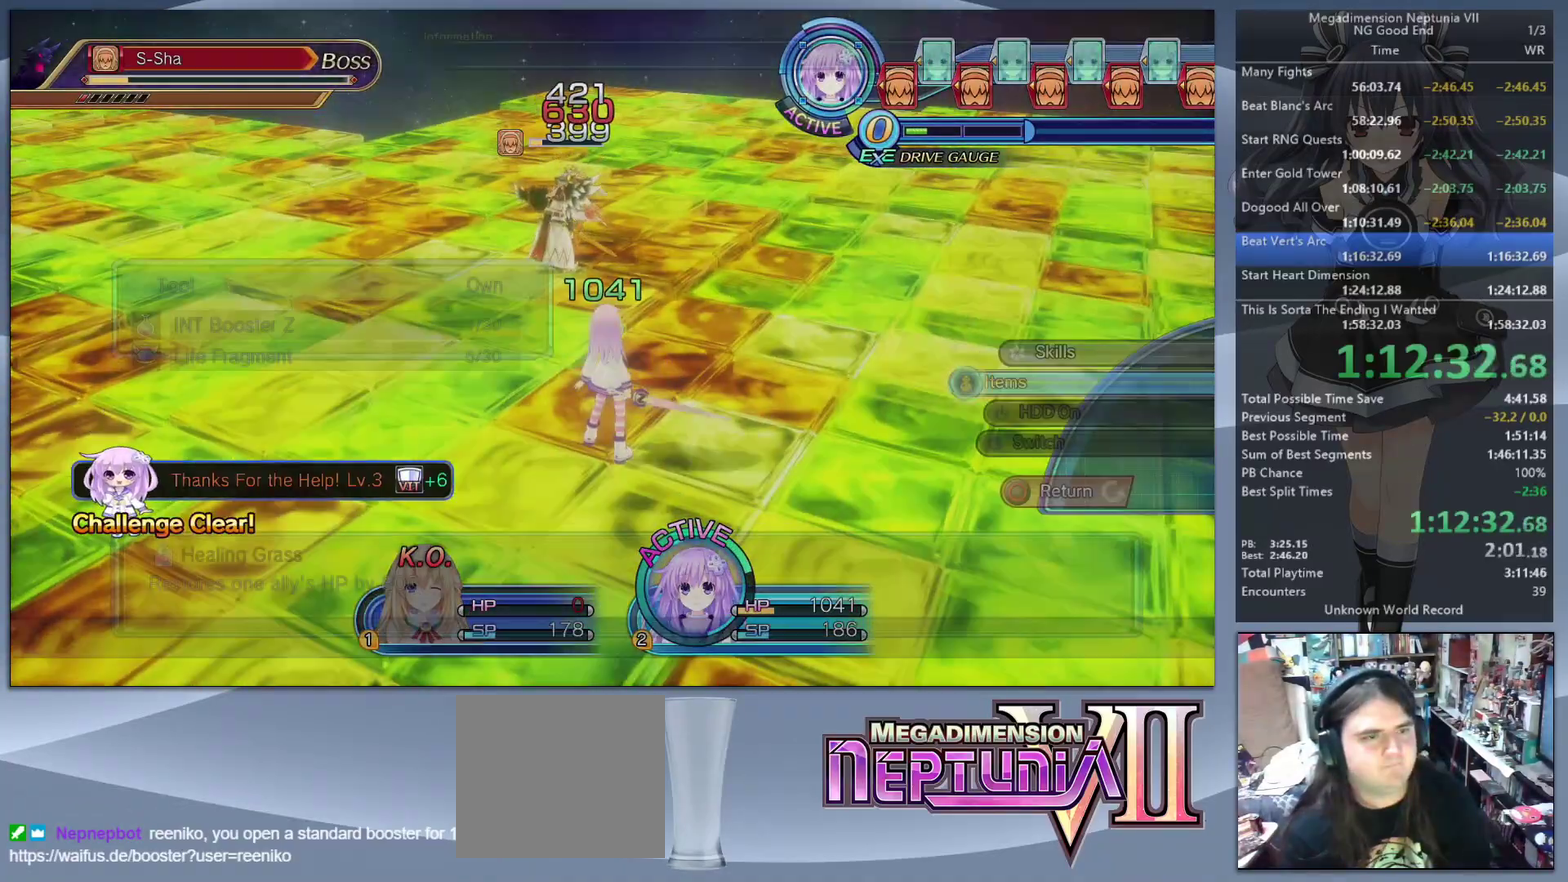
{"buttons": [], "left_stick": "center", "right_stick": "center", "events": [[33, "CROSS", "up"], [167, "DPAD_UP", "down"], [233, "DPAD_UP", "up"]]}
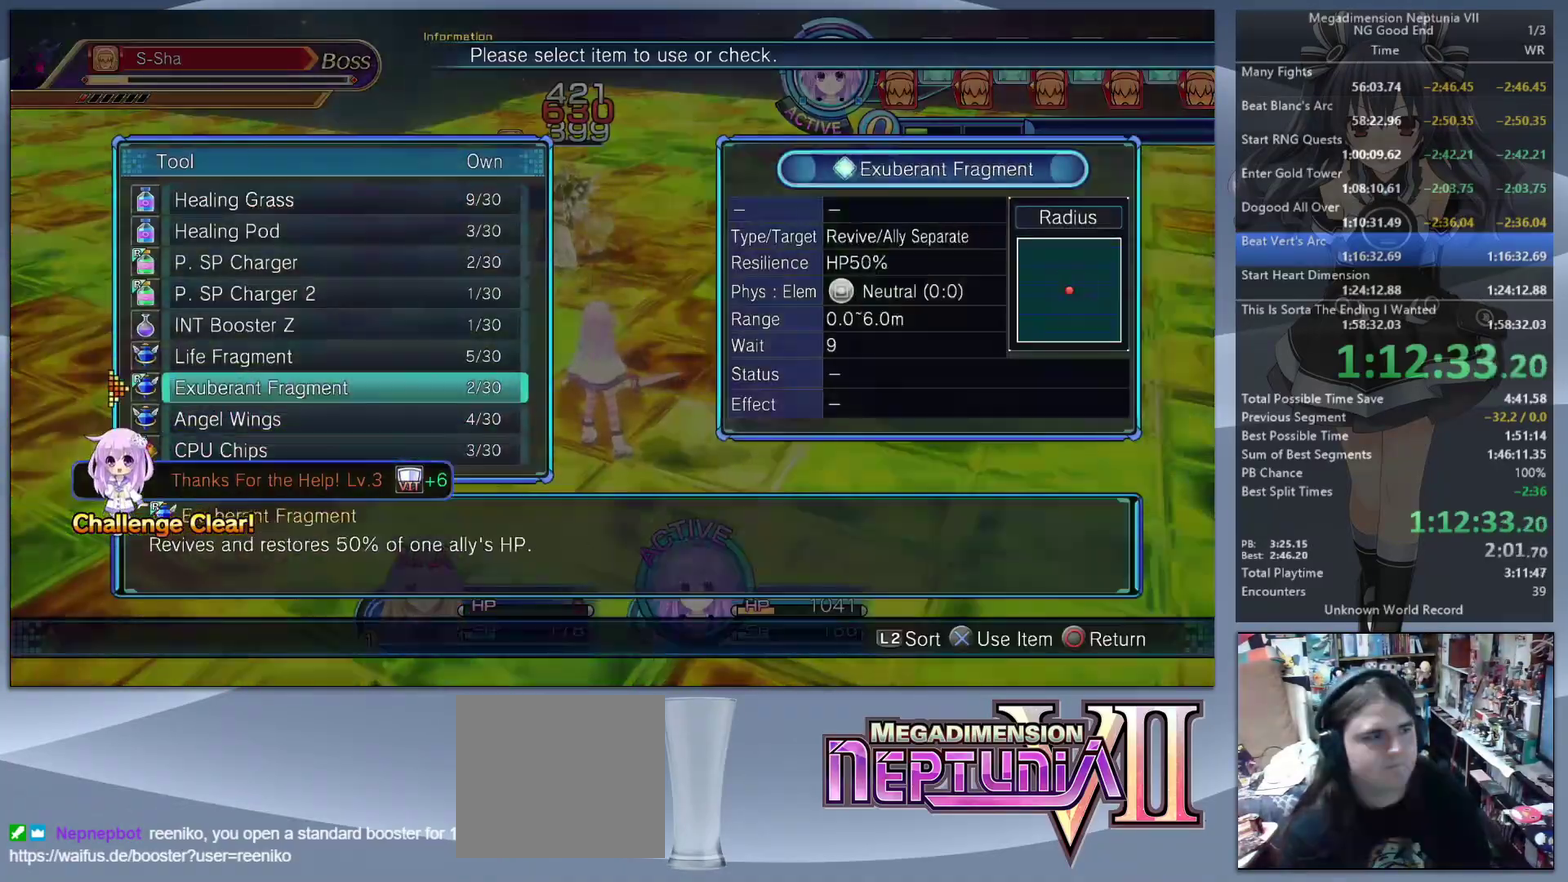
{"buttons": ["CROSS", "L2"], "left_stick": "center", "right_stick": "center", "events": [[100, "DPAD_UP", "down"], [167, "CROSS", "down"], [167, "DPAD_UP", "up"], [267, "CROSS", "up"], [333, "L2", "down"], [333, "left_stick", "up"], [433, "CROSS", "down"], [433, "left_stick", "center"]]}
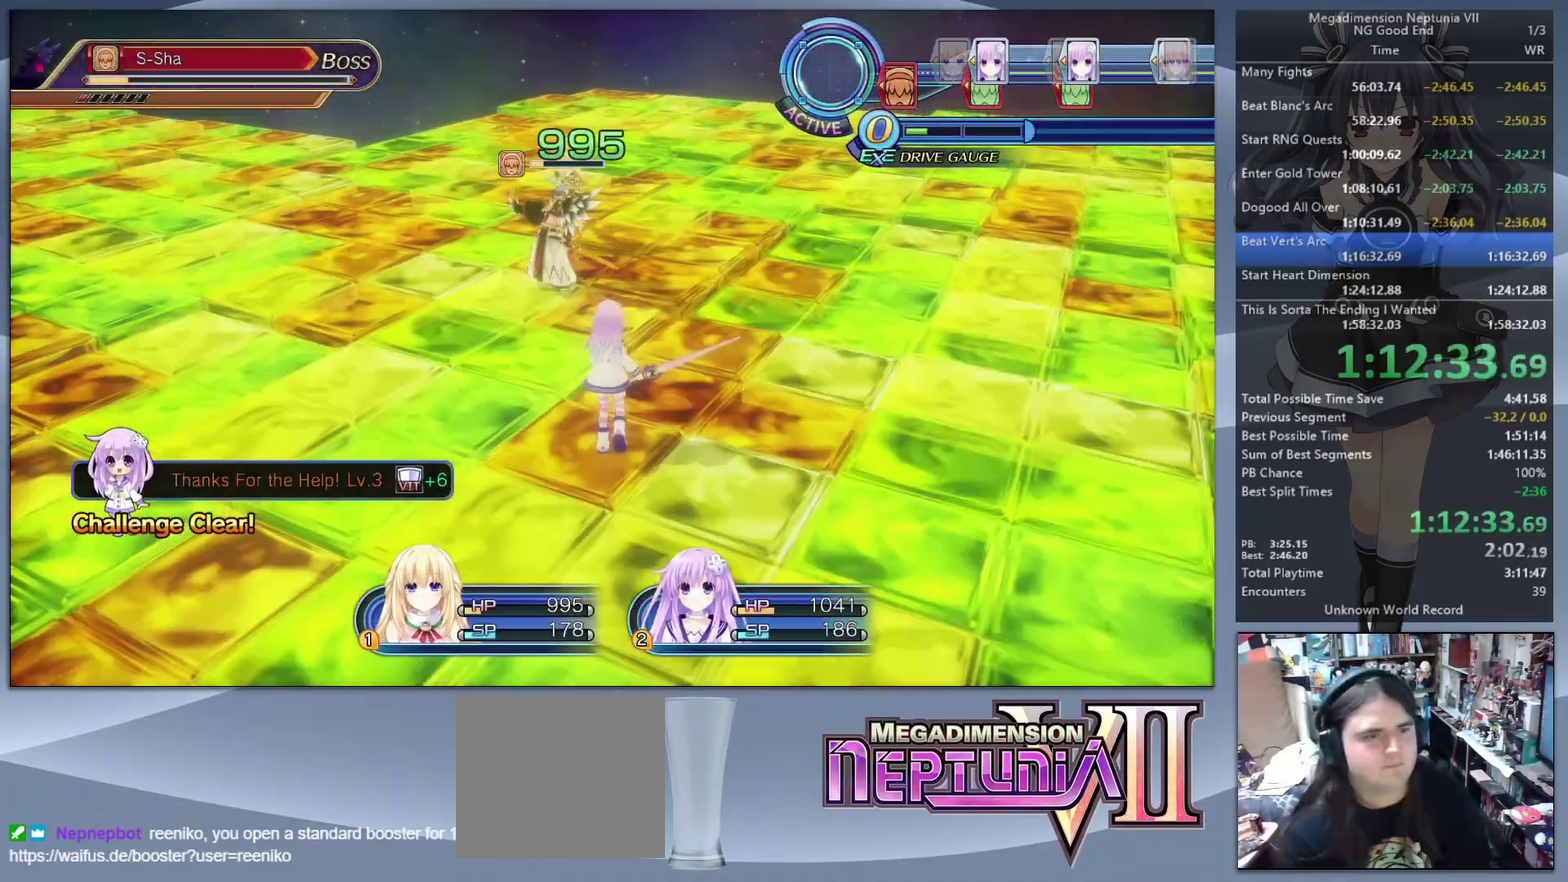
{"buttons": ["L2"], "left_stick": "center", "right_stick": "center", "events": [[33, "CROSS", "up"]]}
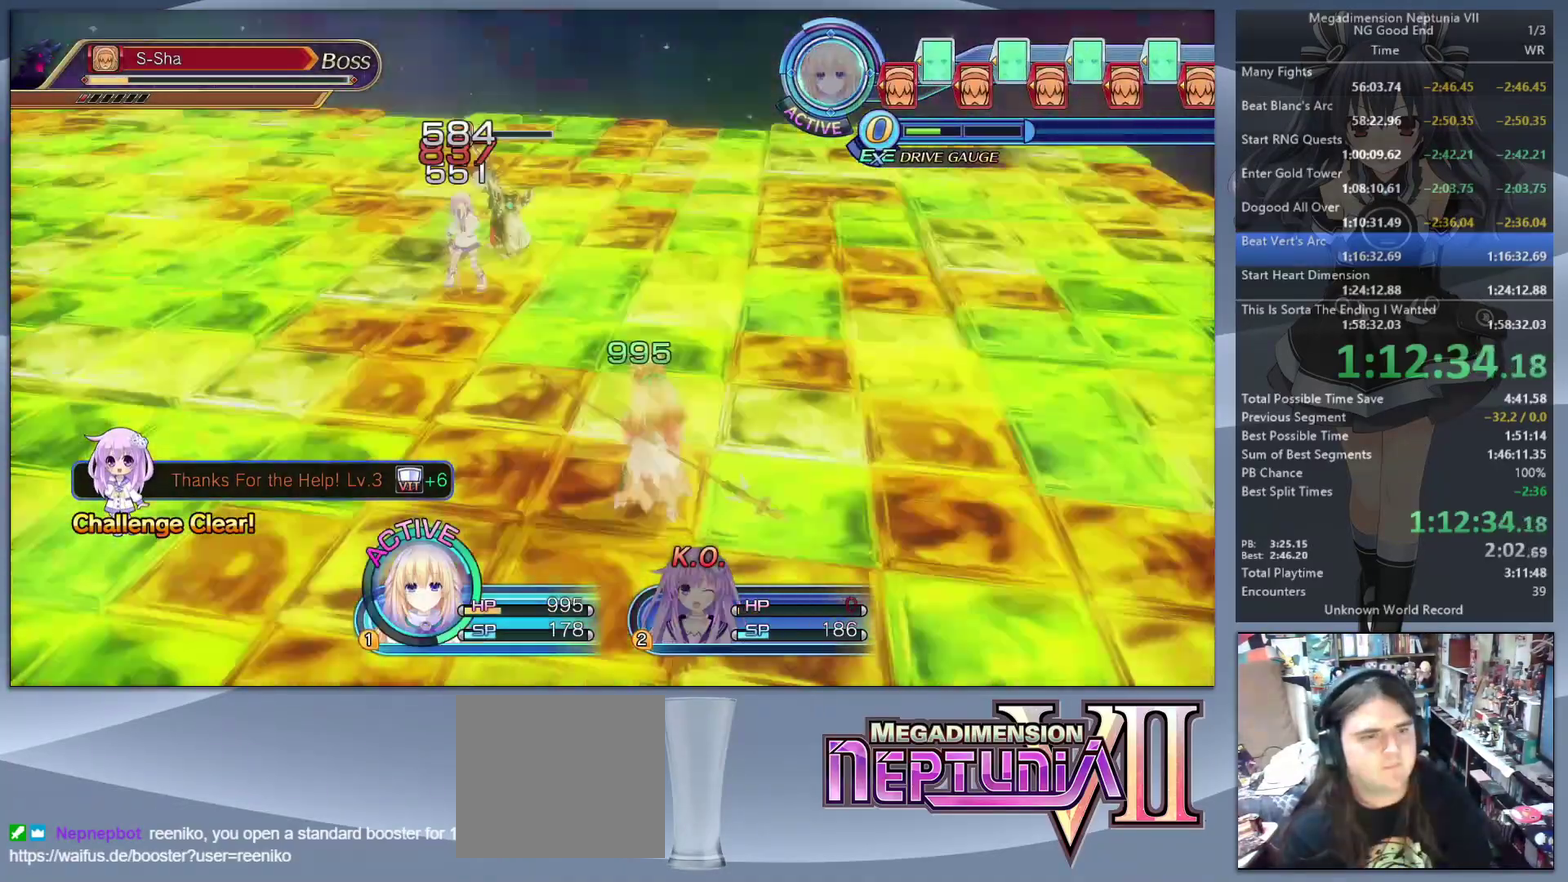
{"buttons": ["CROSS"], "left_stick": "center", "right_stick": "center", "events": [[167, "L2", "up"], [167, "TRIANGLE", "down"], [300, "TRIANGLE", "up"], [333, "DPAD_DOWN", "down"], [400, "DPAD_DOWN", "up"], [433, "CROSS", "down"]]}
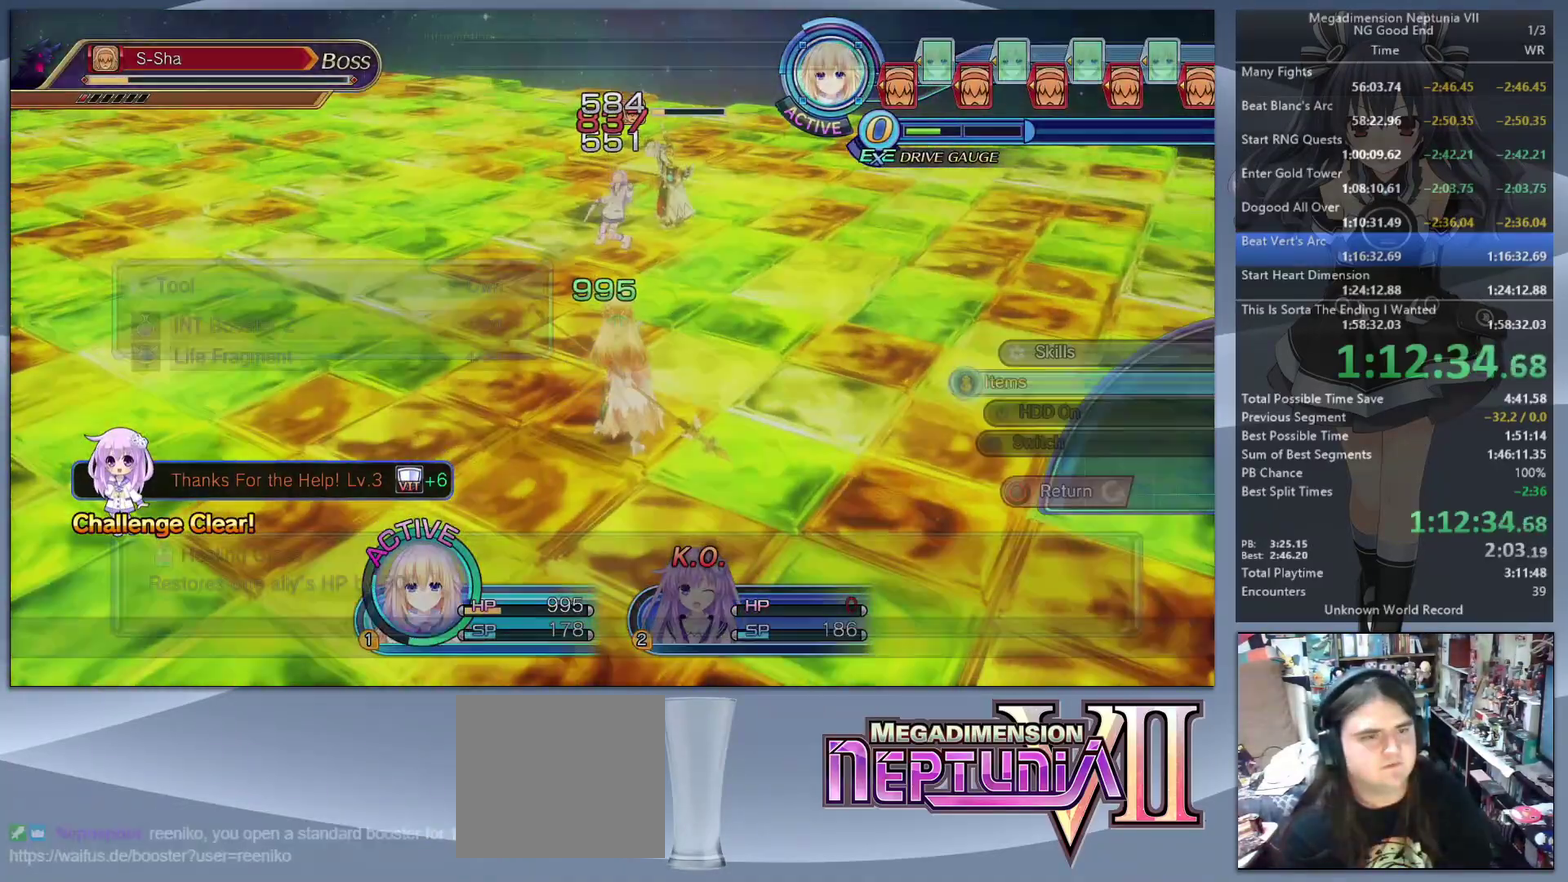
{"buttons": ["DPAD_UP"], "left_stick": "center", "right_stick": "center", "events": [[33, "CROSS", "up"], [133, "DPAD_UP", "down"], [200, "DPAD_UP", "up"], [433, "DPAD_UP", "down"]]}
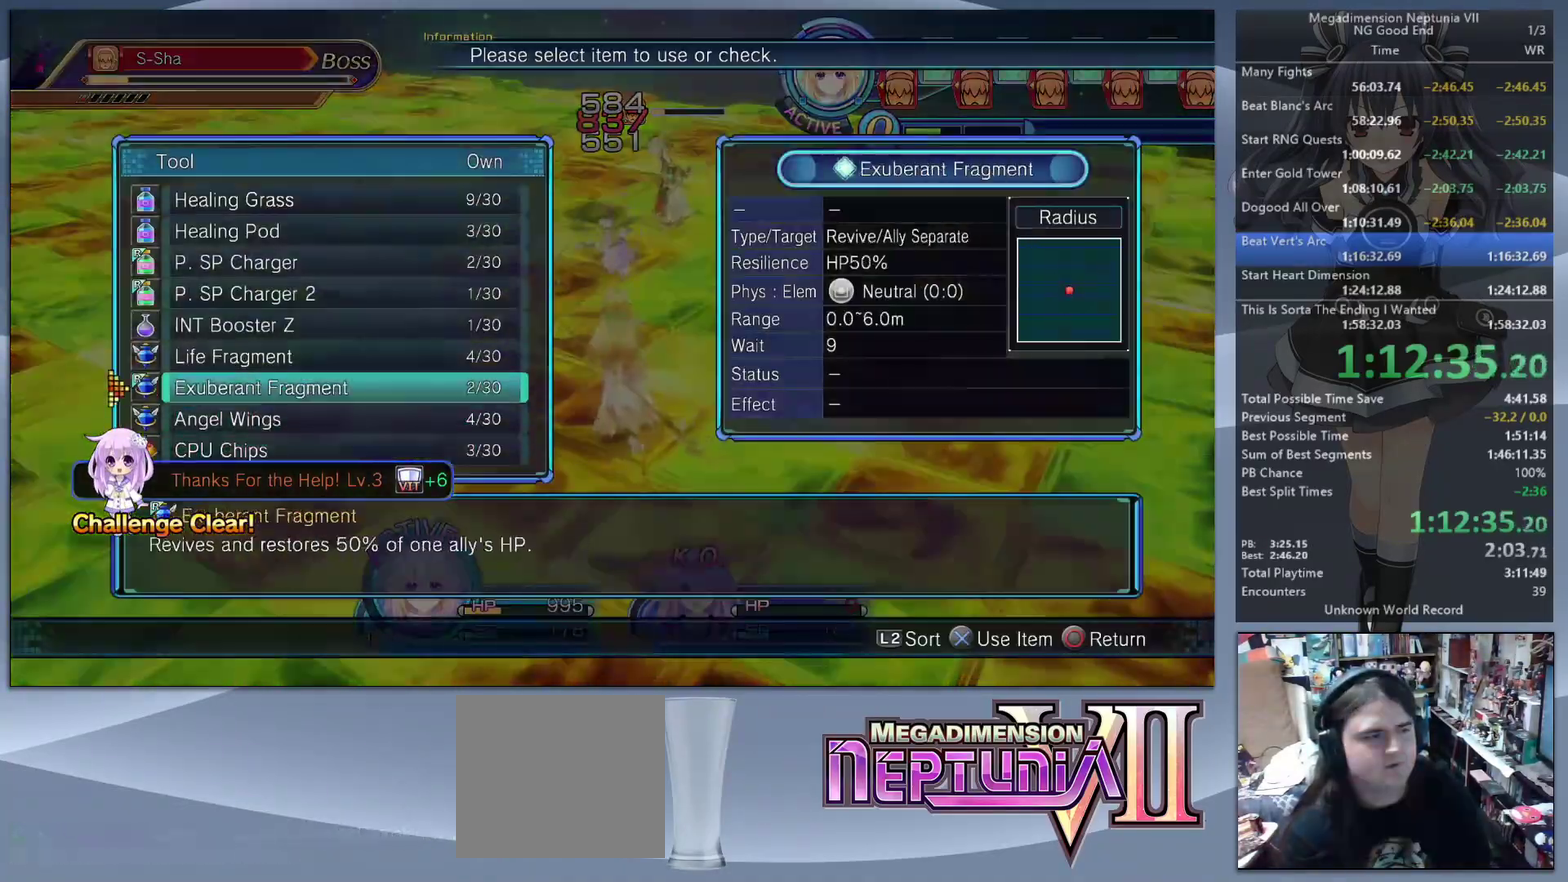
{"buttons": ["L2"], "left_stick": "right", "right_stick": "center", "events": [[33, "DPAD_UP", "up"], [100, "DPAD_UP", "down"], [167, "CROSS", "down"], [167, "DPAD_UP", "up"], [300, "CROSS", "up"], [333, "left_stick", "down-right"], [433, "L2", "down"], [433, "left_stick", "right"]]}
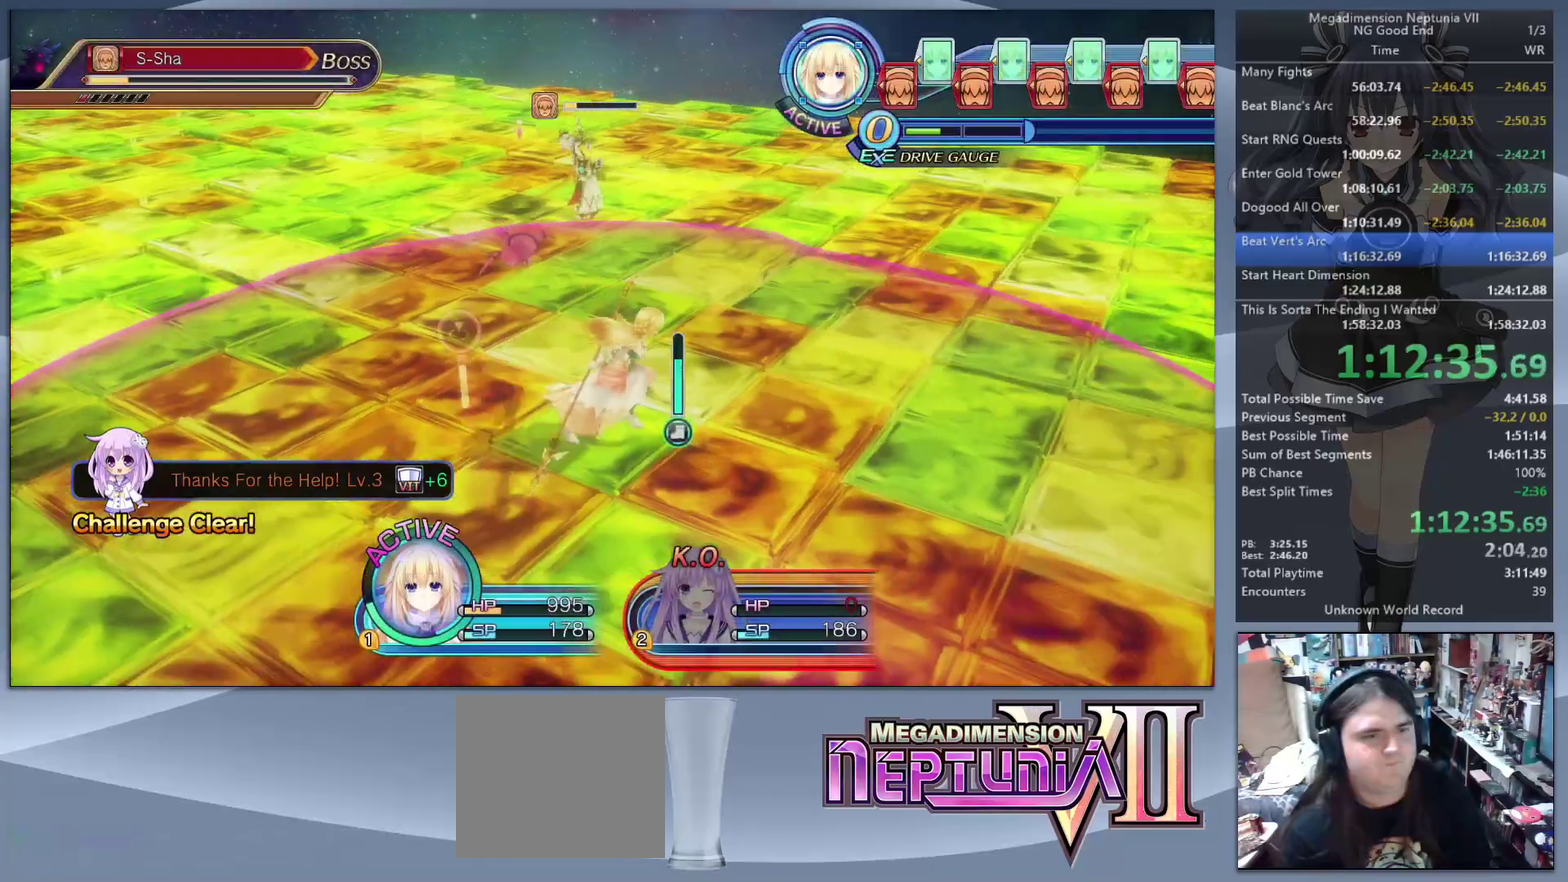
{"buttons": ["L2"], "left_stick": "center", "right_stick": "center", "events": [[100, "CROSS", "down"], [133, "left_stick", "center"], [233, "CROSS", "up"]]}
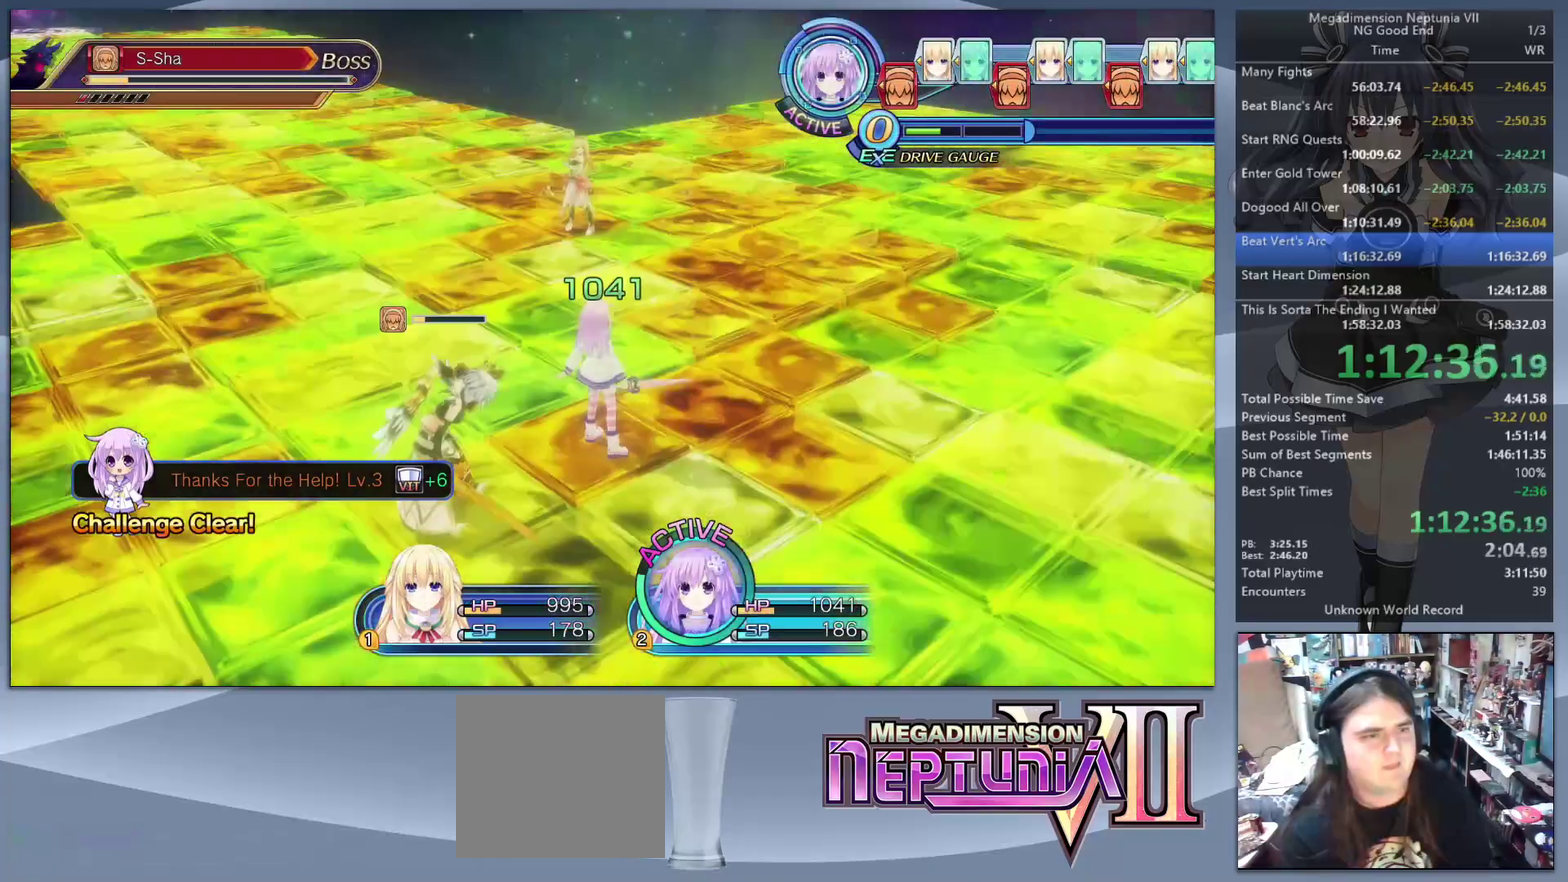
{"buttons": ["CROSS"], "left_stick": "center", "right_stick": "center", "events": [[167, "L2", "up"], [200, "TRIANGLE", "down"], [267, "TRIANGLE", "up"], [367, "CROSS", "down"], [433, "CROSS", "up"], [500, "CROSS", "down"]]}
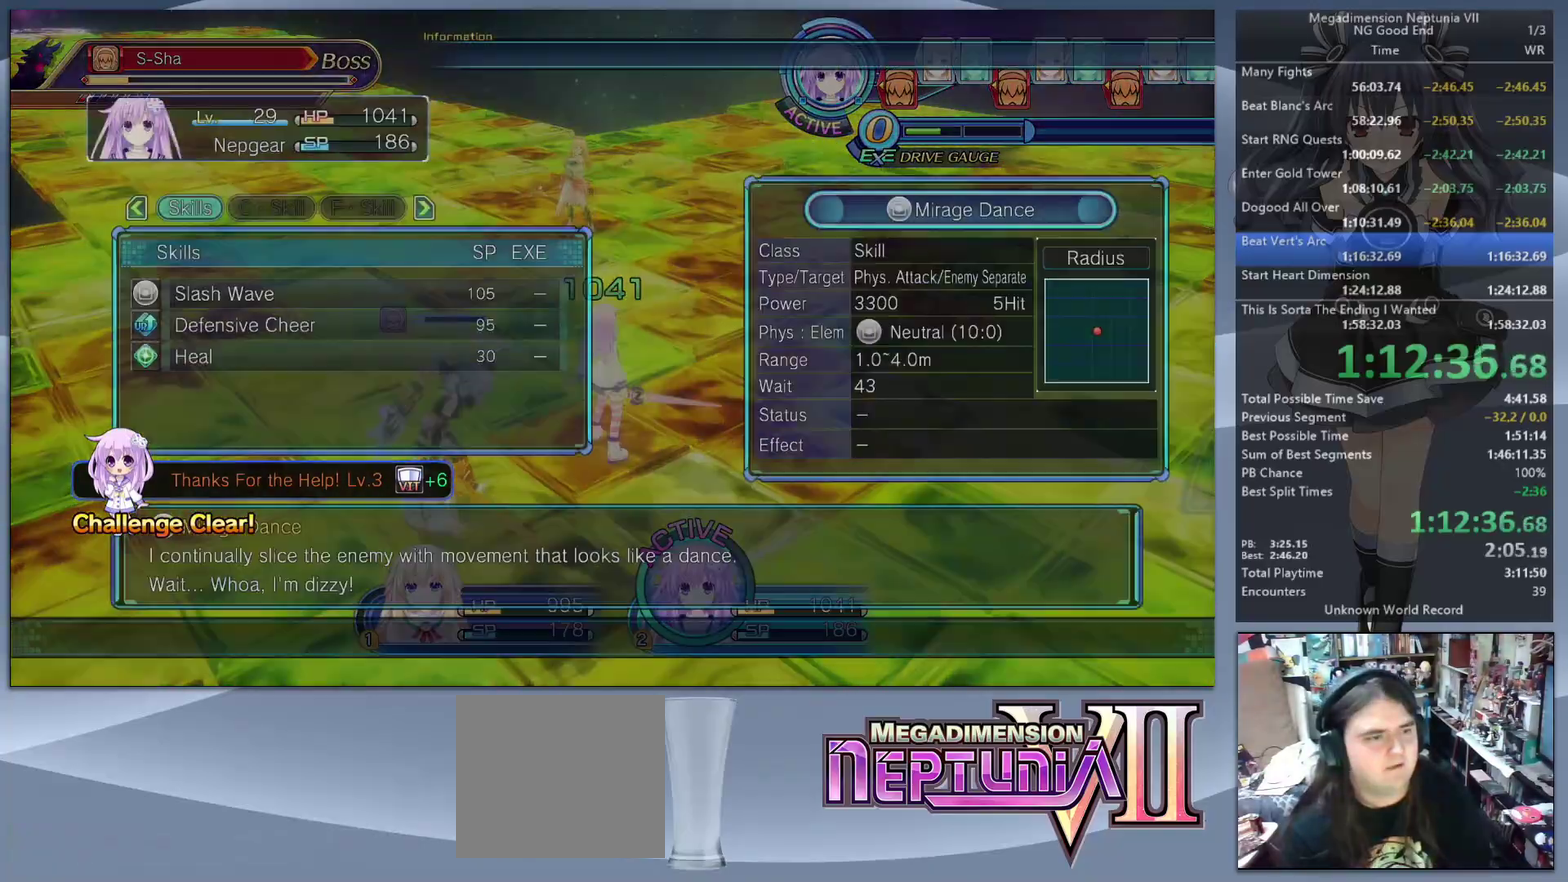
{"buttons": [], "left_stick": "down", "right_stick": "center", "events": [[100, "CROSS", "up"], [100, "left_stick", "down-left"], [500, "left_stick", "down"]]}
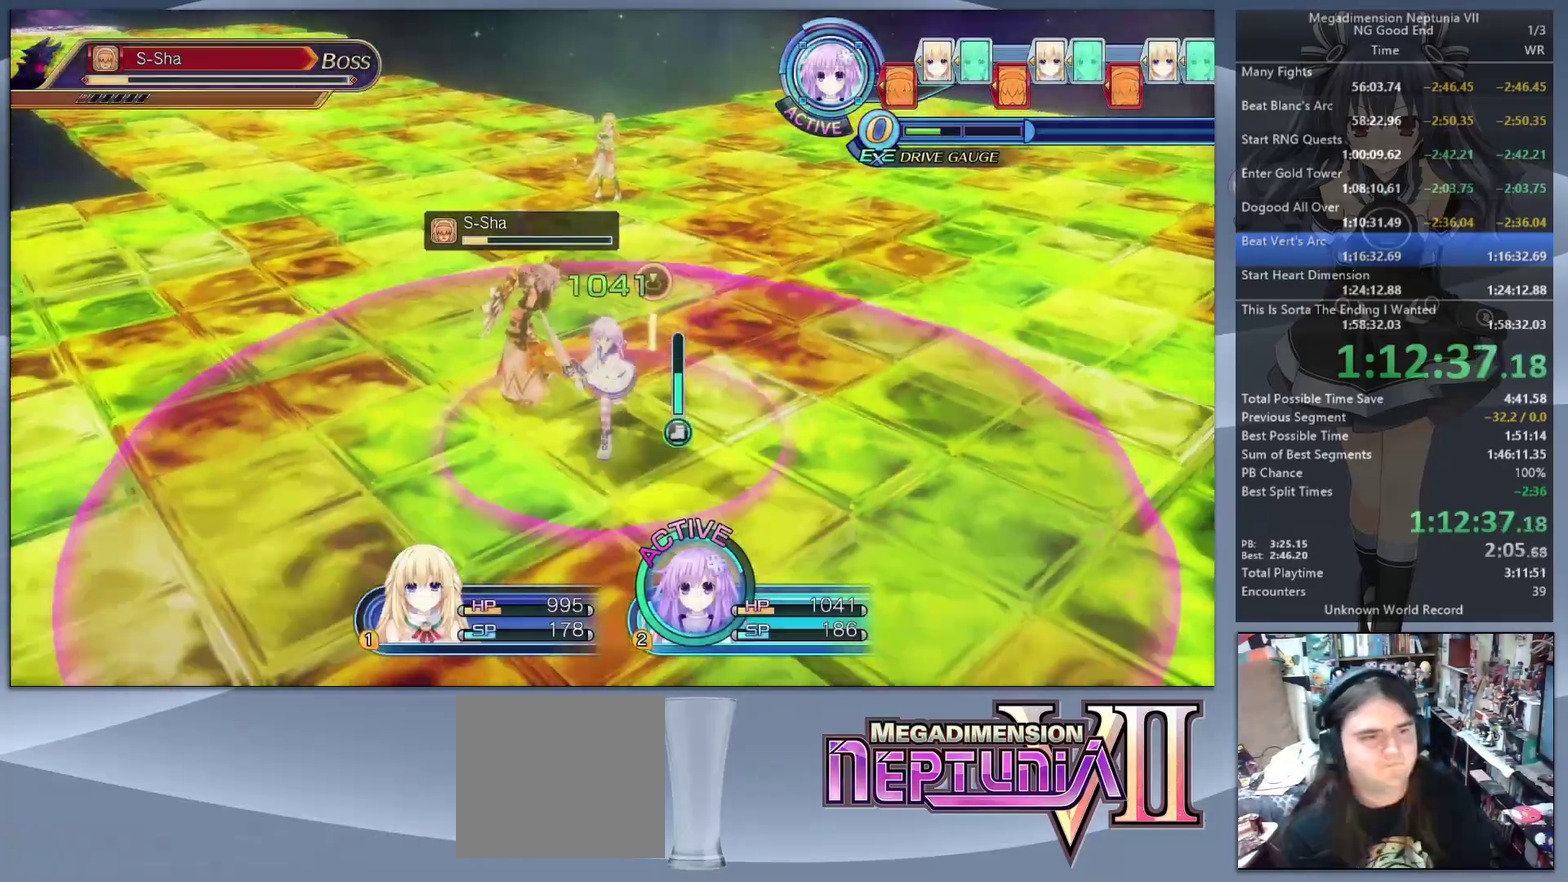
{"buttons": ["CROSS", "L2"], "left_stick": "center", "right_stick": "center", "events": [[167, "left_stick", "down-left"], [267, "left_stick", "left"], [333, "L2", "down"], [400, "CROSS", "down"], [400, "left_stick", "center"]]}
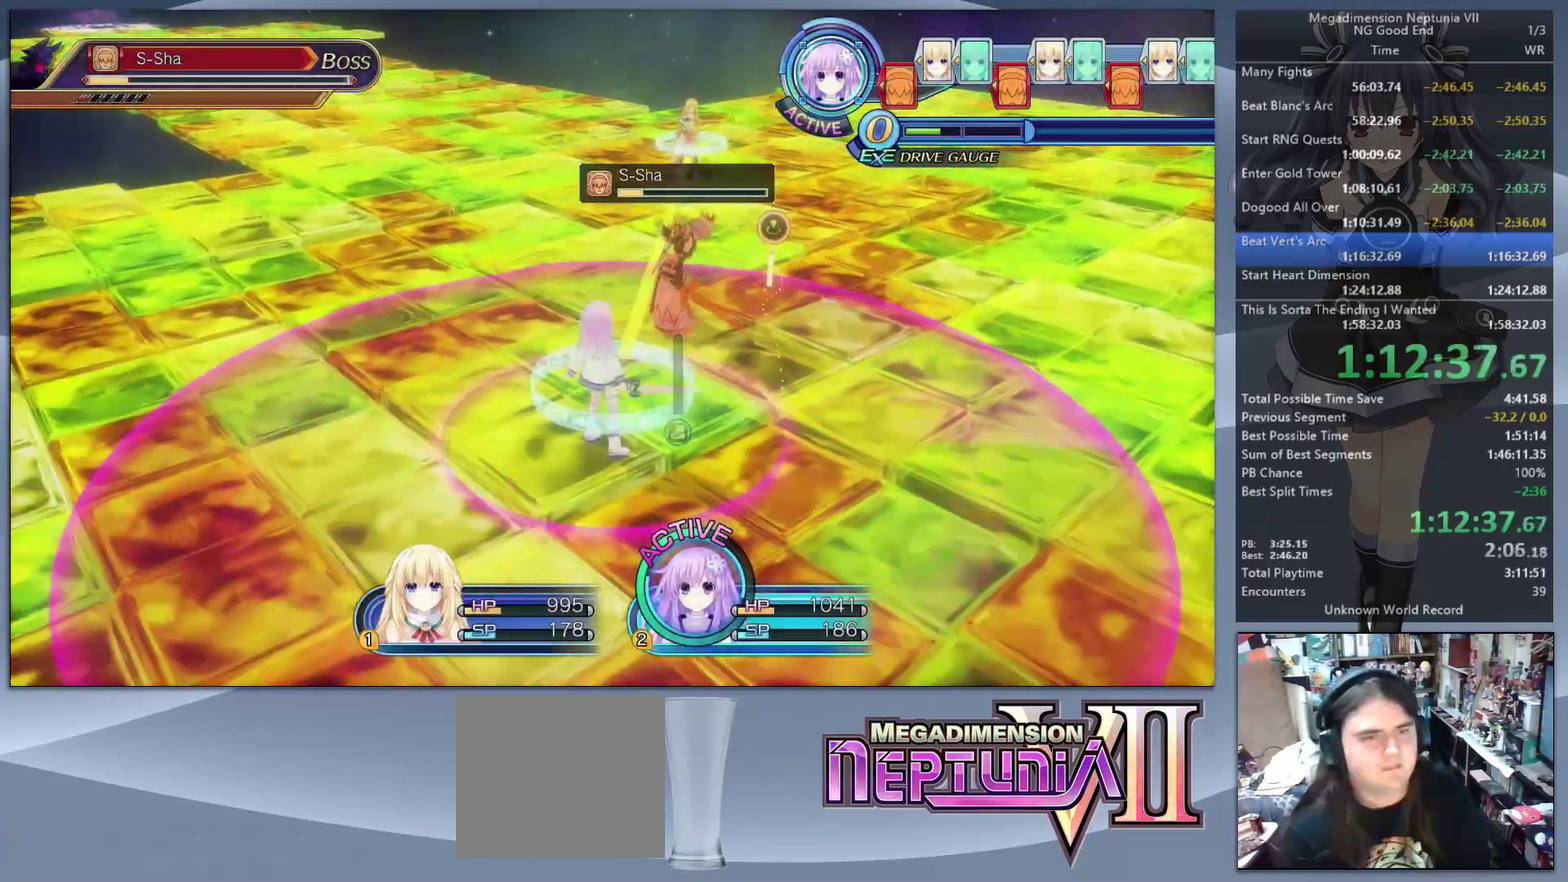
{"buttons": ["L2"], "left_stick": "center", "right_stick": "center", "events": [[33, "CROSS", "up"]]}
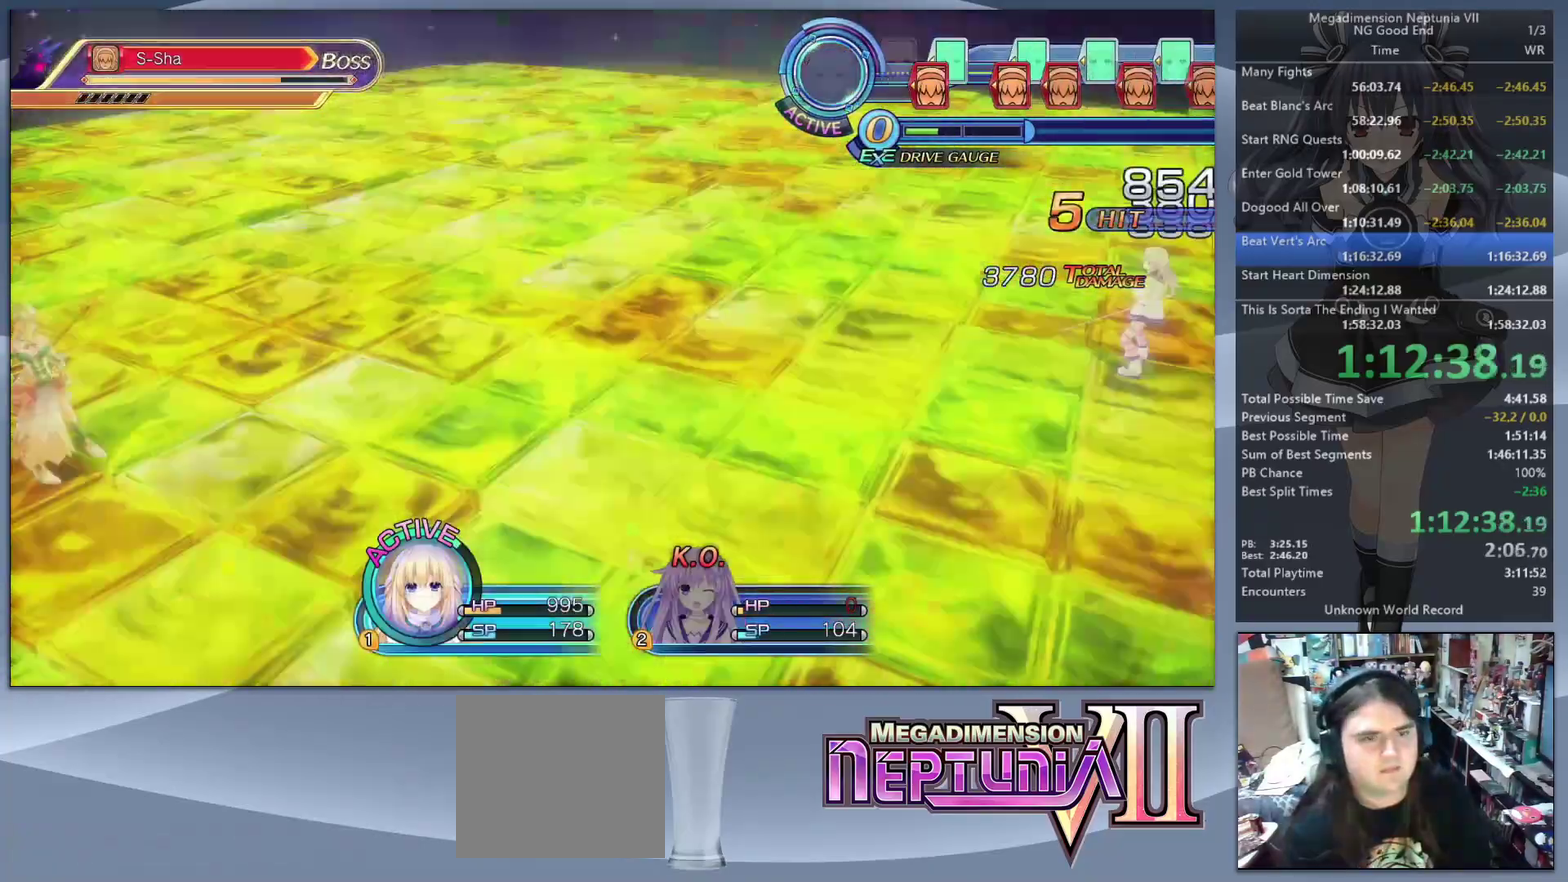
{"buttons": [], "left_stick": "center", "right_stick": "center", "events": [[300, "L2", "up"], [300, "TRIANGLE", "down"], [467, "TRIANGLE", "up"]]}
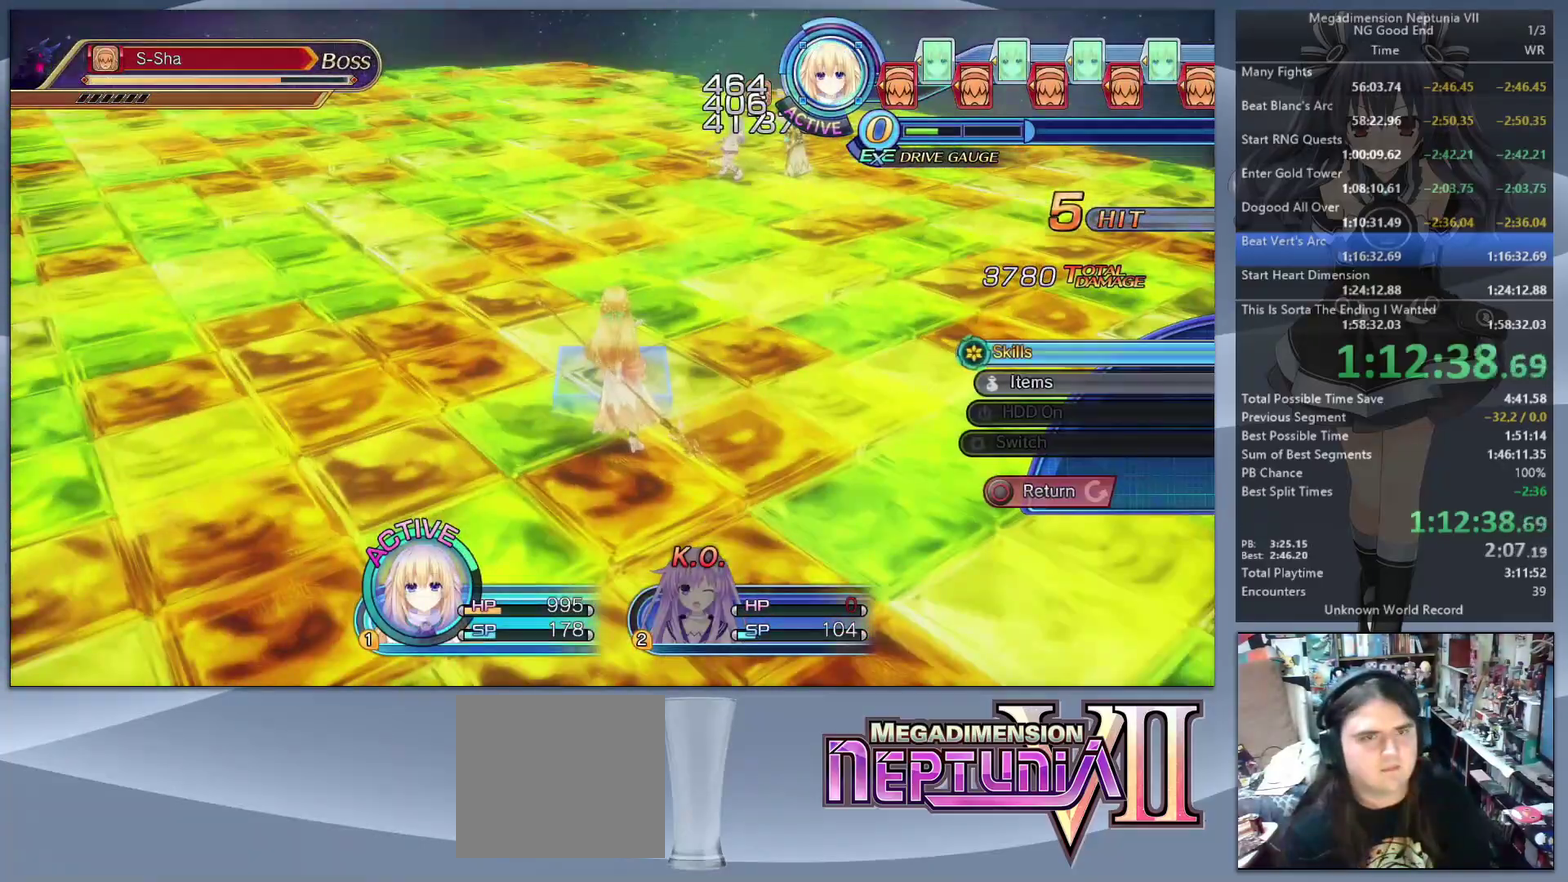
{"buttons": ["DPAD_DOWN"], "left_stick": "center", "right_stick": "center", "events": [[467, "DPAD_DOWN", "down"]]}
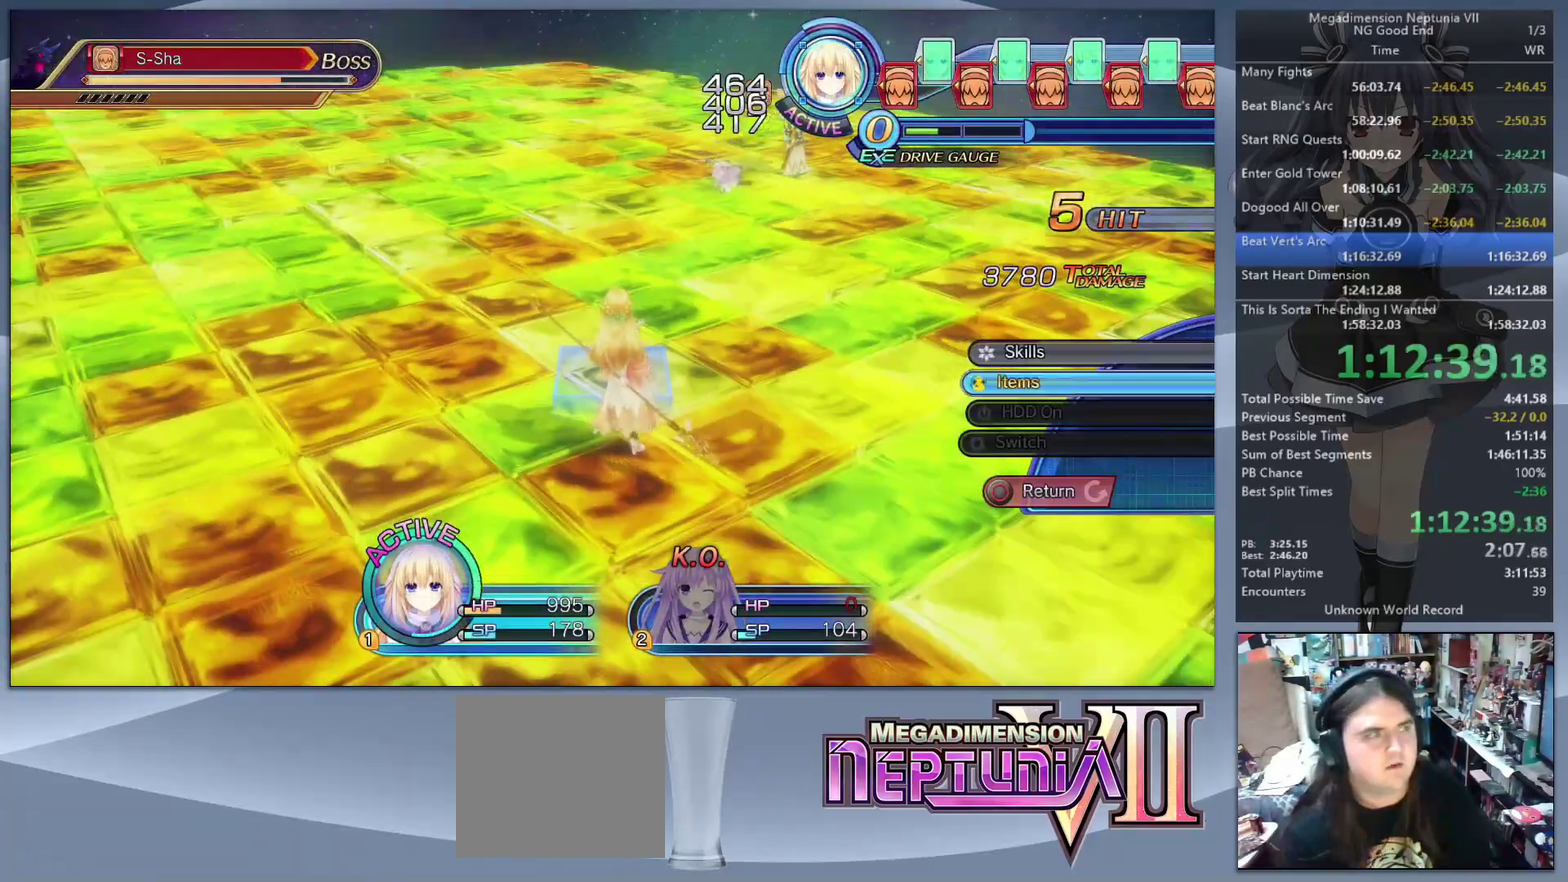
{"buttons": [], "left_stick": "center", "right_stick": "center", "events": [[33, "DPAD_DOWN", "up"], [67, "CROSS", "down"], [167, "CROSS", "up"], [433, "DPAD_UP", "down"], [500, "DPAD_UP", "up"]]}
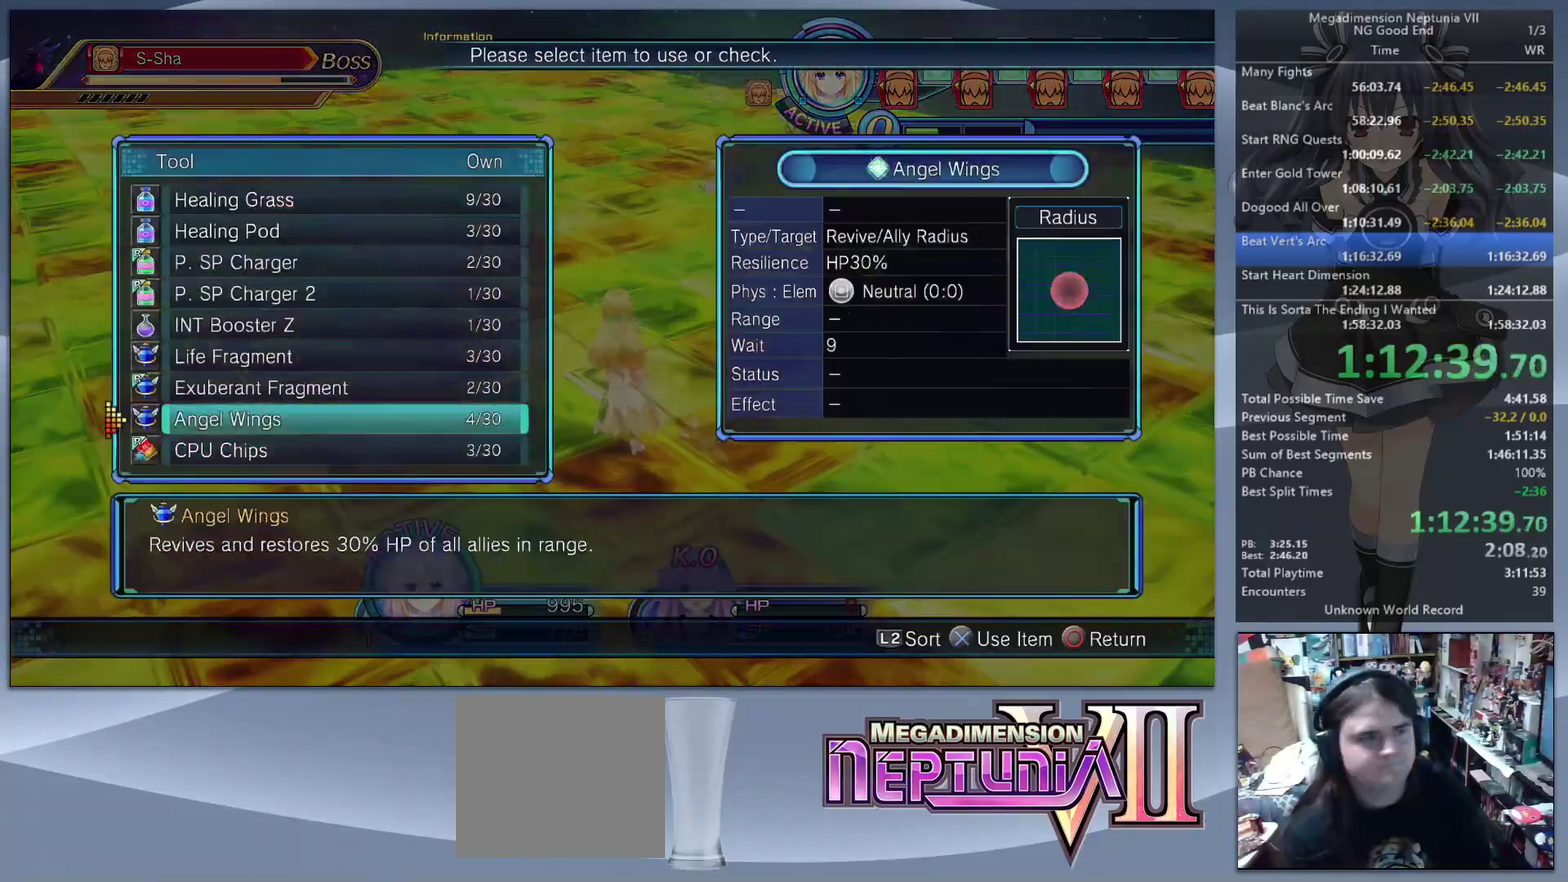
{"buttons": [], "left_stick": "center", "right_stick": "center", "events": [[100, "DPAD_UP", "down"], [167, "DPAD_UP", "up"], [367, "CROSS", "down"], [467, "CROSS", "up"]]}
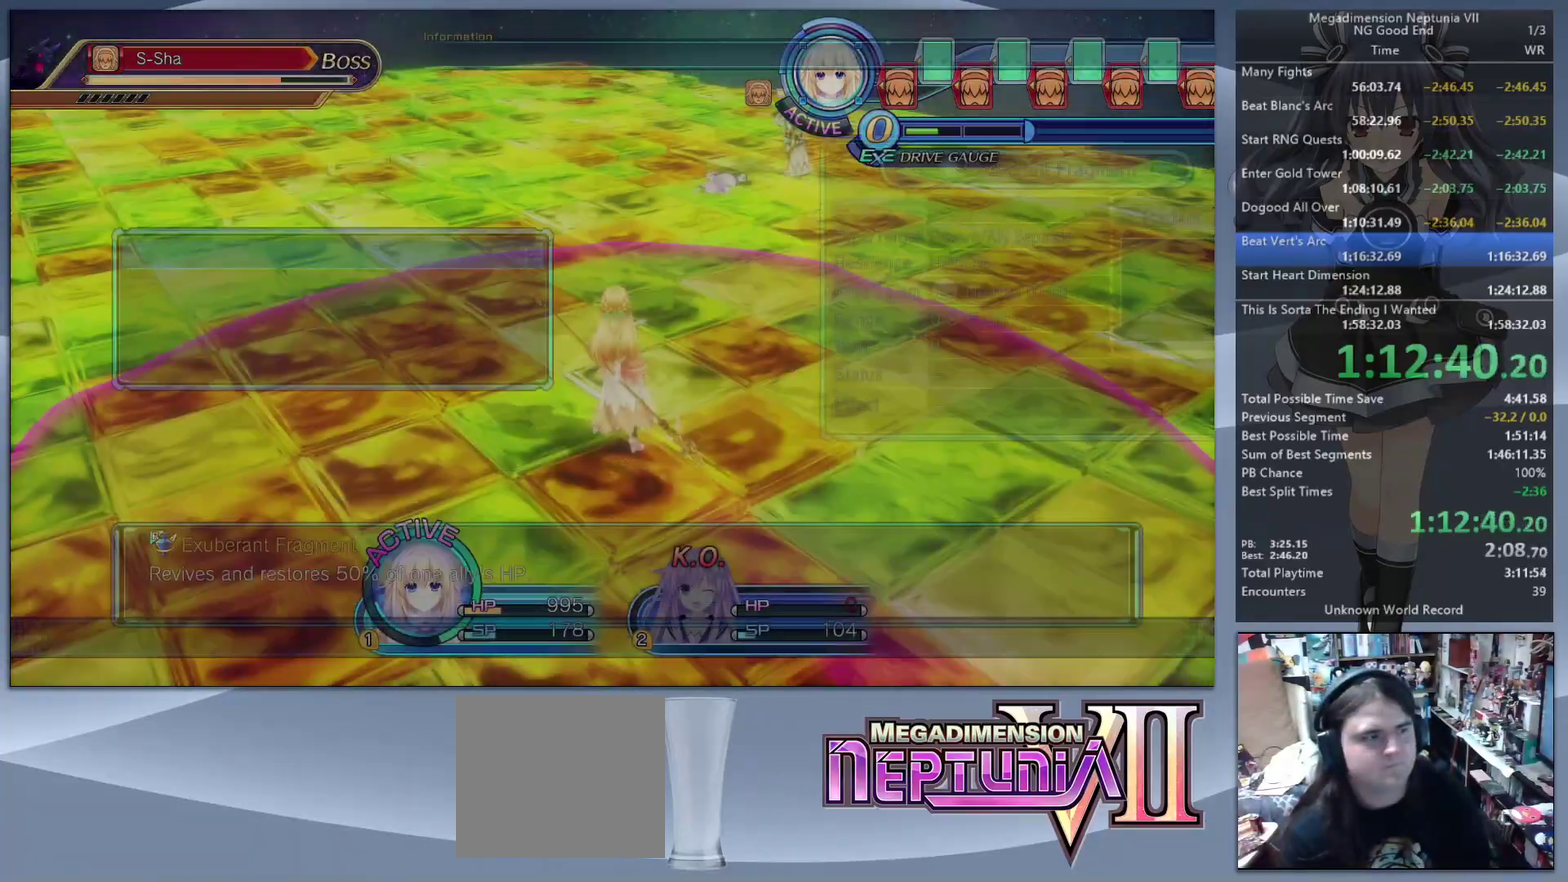
{"buttons": ["DPAD_UP"], "left_stick": "center", "right_stick": "center", "events": [[267, "CIRCLE", "down"], [367, "CIRCLE", "up"], [500, "DPAD_UP", "down"]]}
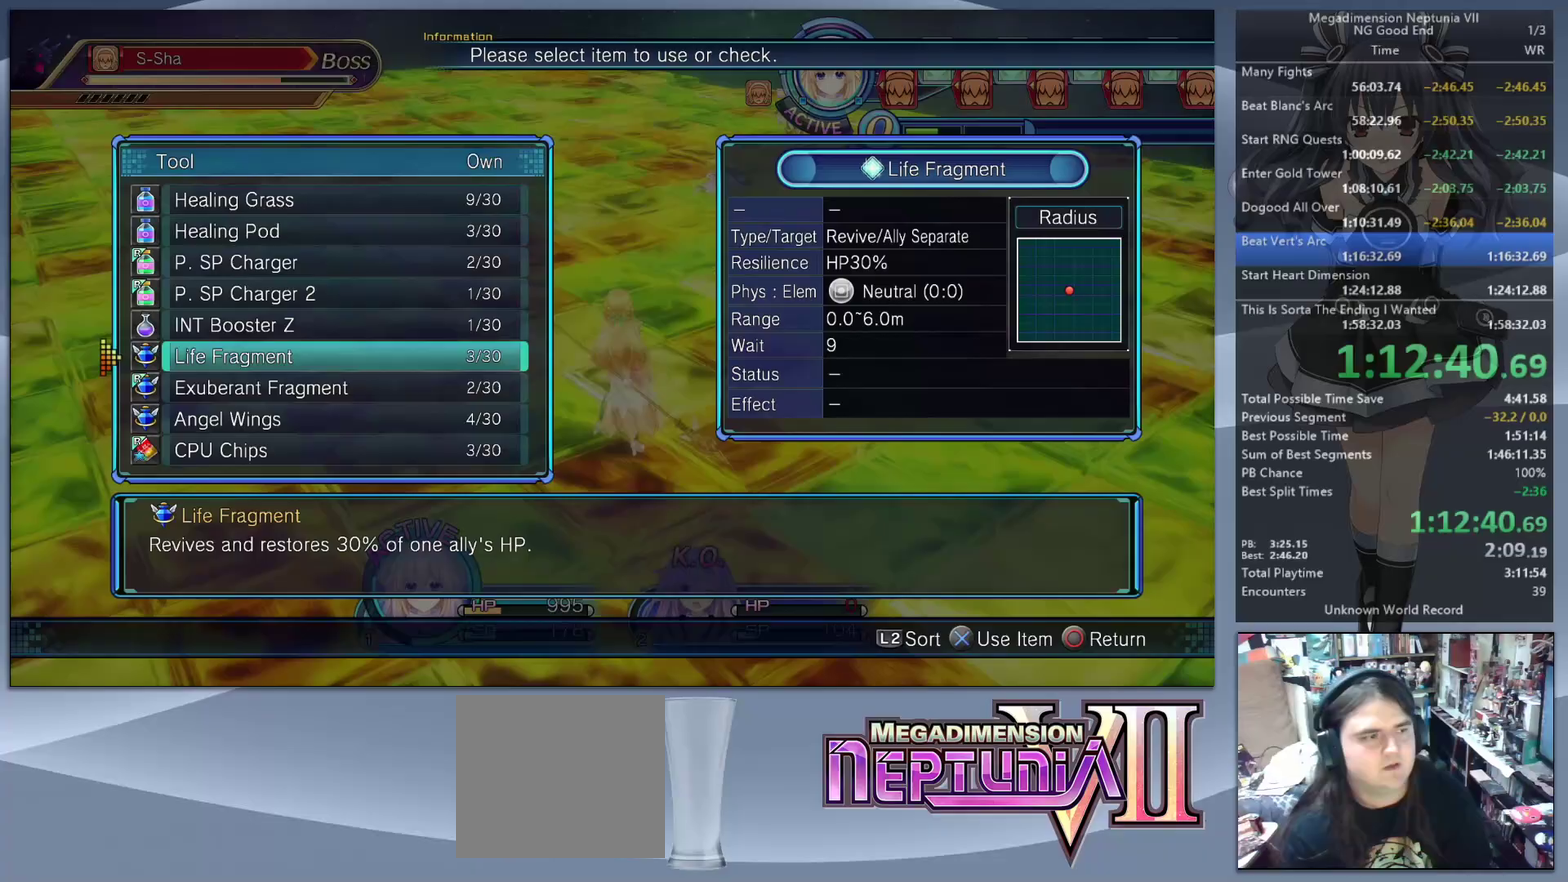
{"buttons": ["L2"], "left_stick": "up-right", "right_stick": "center", "events": [[67, "DPAD_UP", "up"], [133, "CROSS", "down"], [200, "CROSS", "up"], [267, "left_stick", "right"], [300, "L2", "down"], [333, "left_stick", "up-right"], [400, "right_stick", "right"], [500, "right_stick", "center"]]}
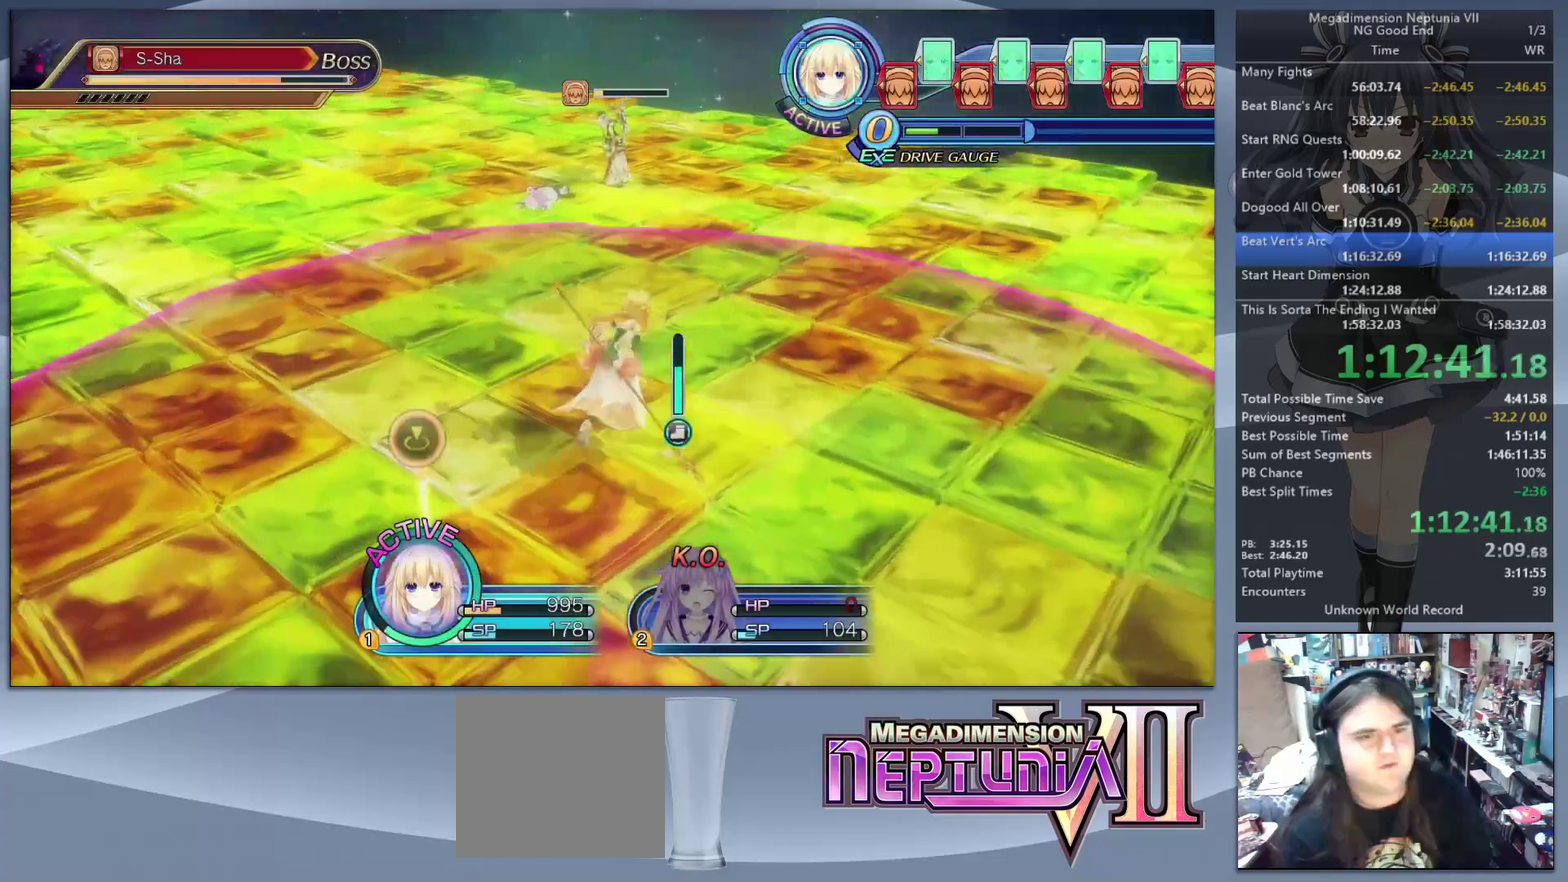
{"buttons": ["L2"], "left_stick": "center", "right_stick": "center", "events": [[133, "left_stick", "up"], [333, "CROSS", "down"], [367, "left_stick", "center"], [467, "CROSS", "up"]]}
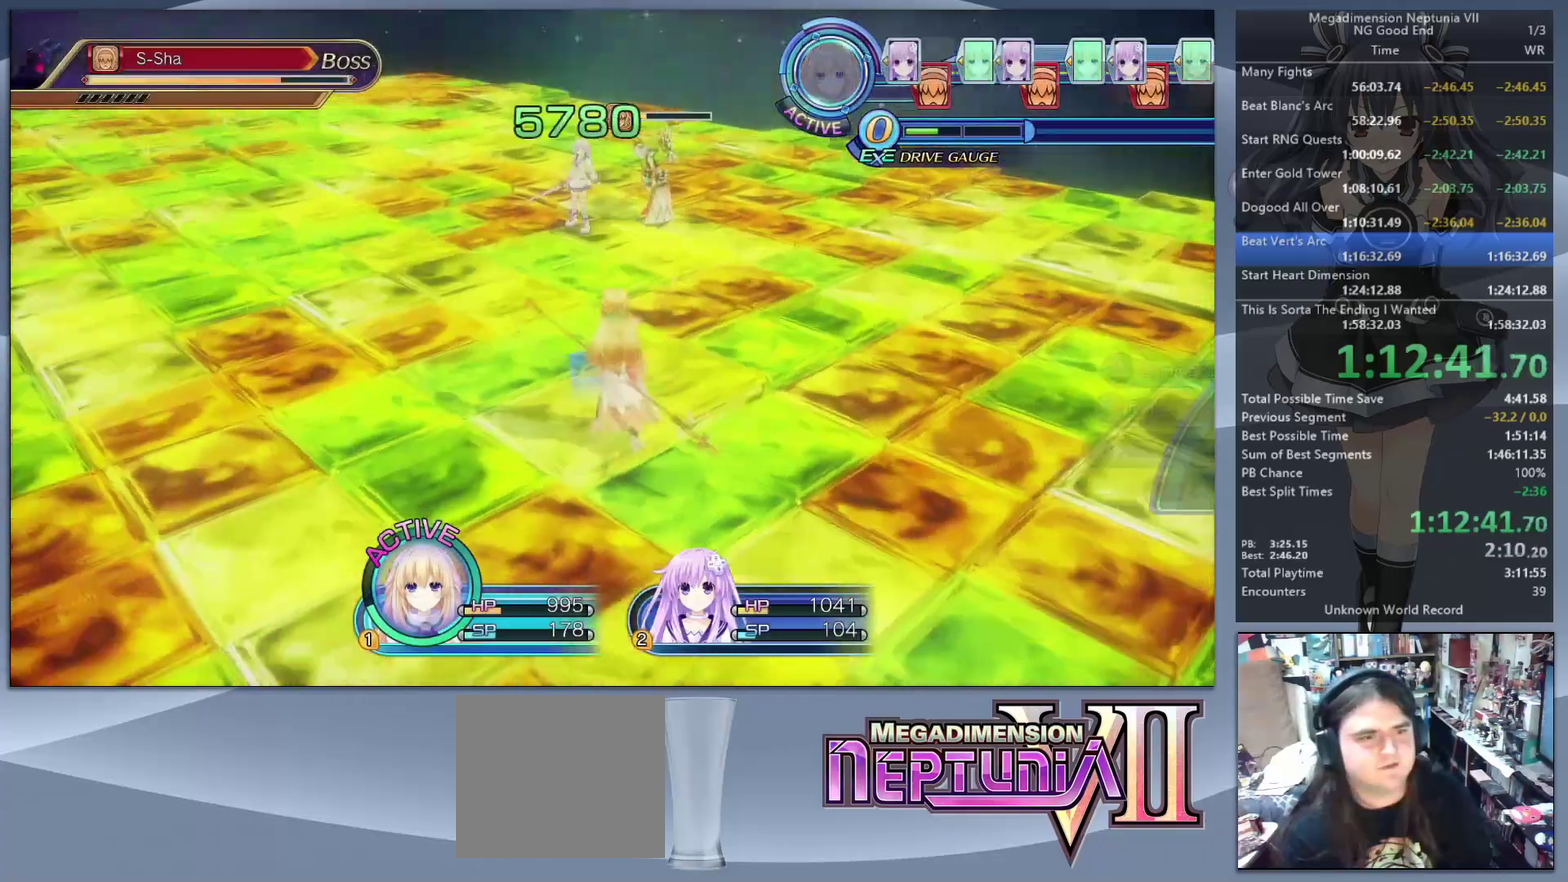
{"buttons": [], "left_stick": "center", "right_stick": "center", "events": [[333, "L2", "up"], [400, "TRIANGLE", "down"], [500, "TRIANGLE", "up"]]}
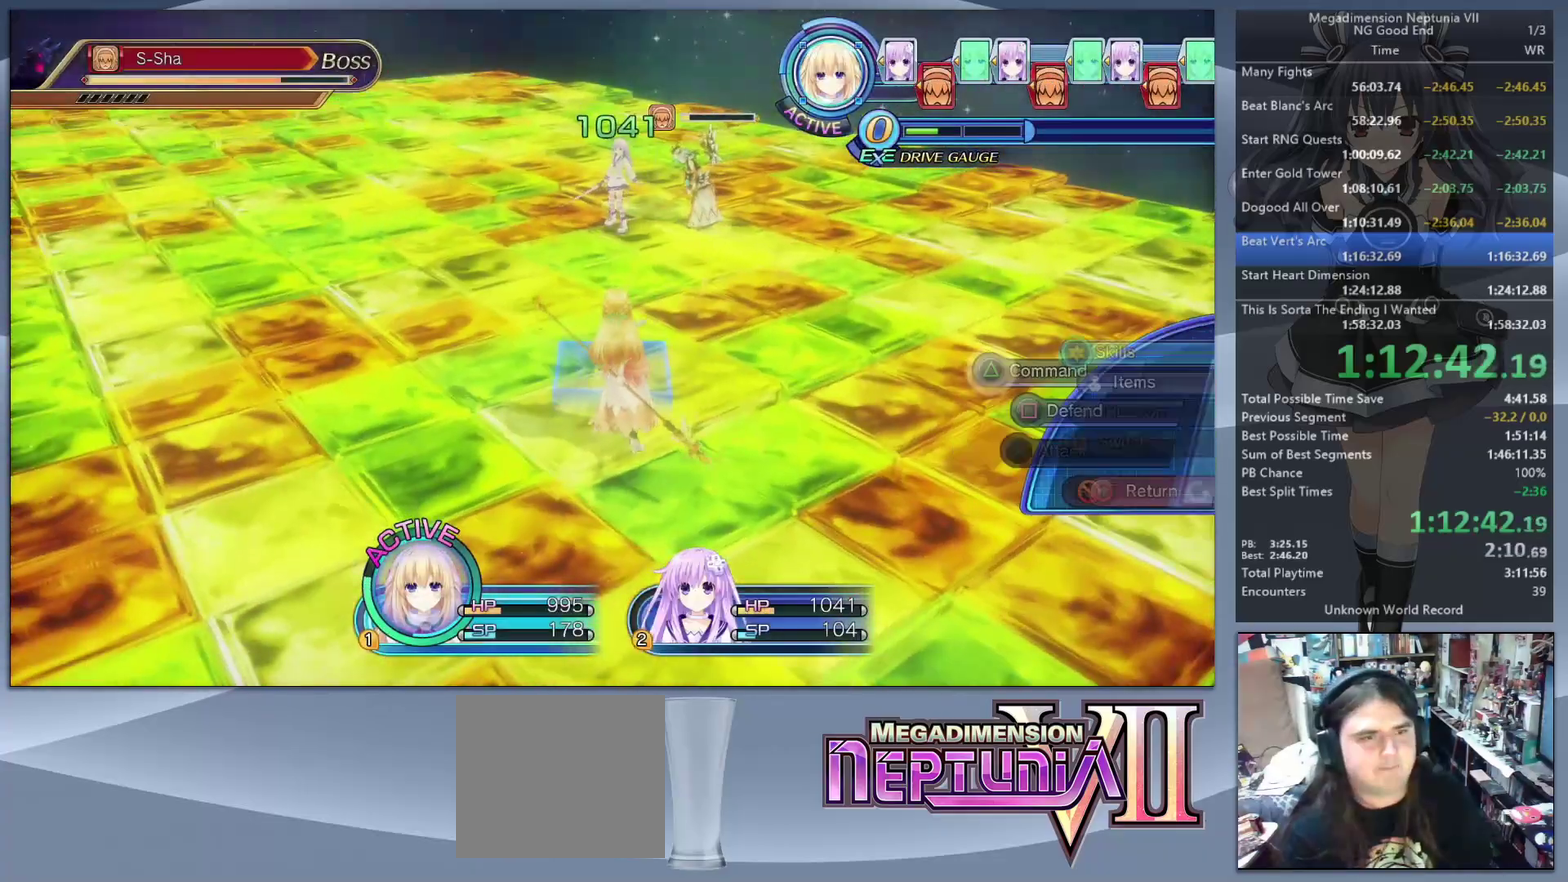
{"buttons": [], "left_stick": "right", "right_stick": "center", "events": [[100, "CROSS", "down"], [200, "CROSS", "up"], [267, "CROSS", "down"], [333, "CROSS", "up"], [433, "left_stick", "right"]]}
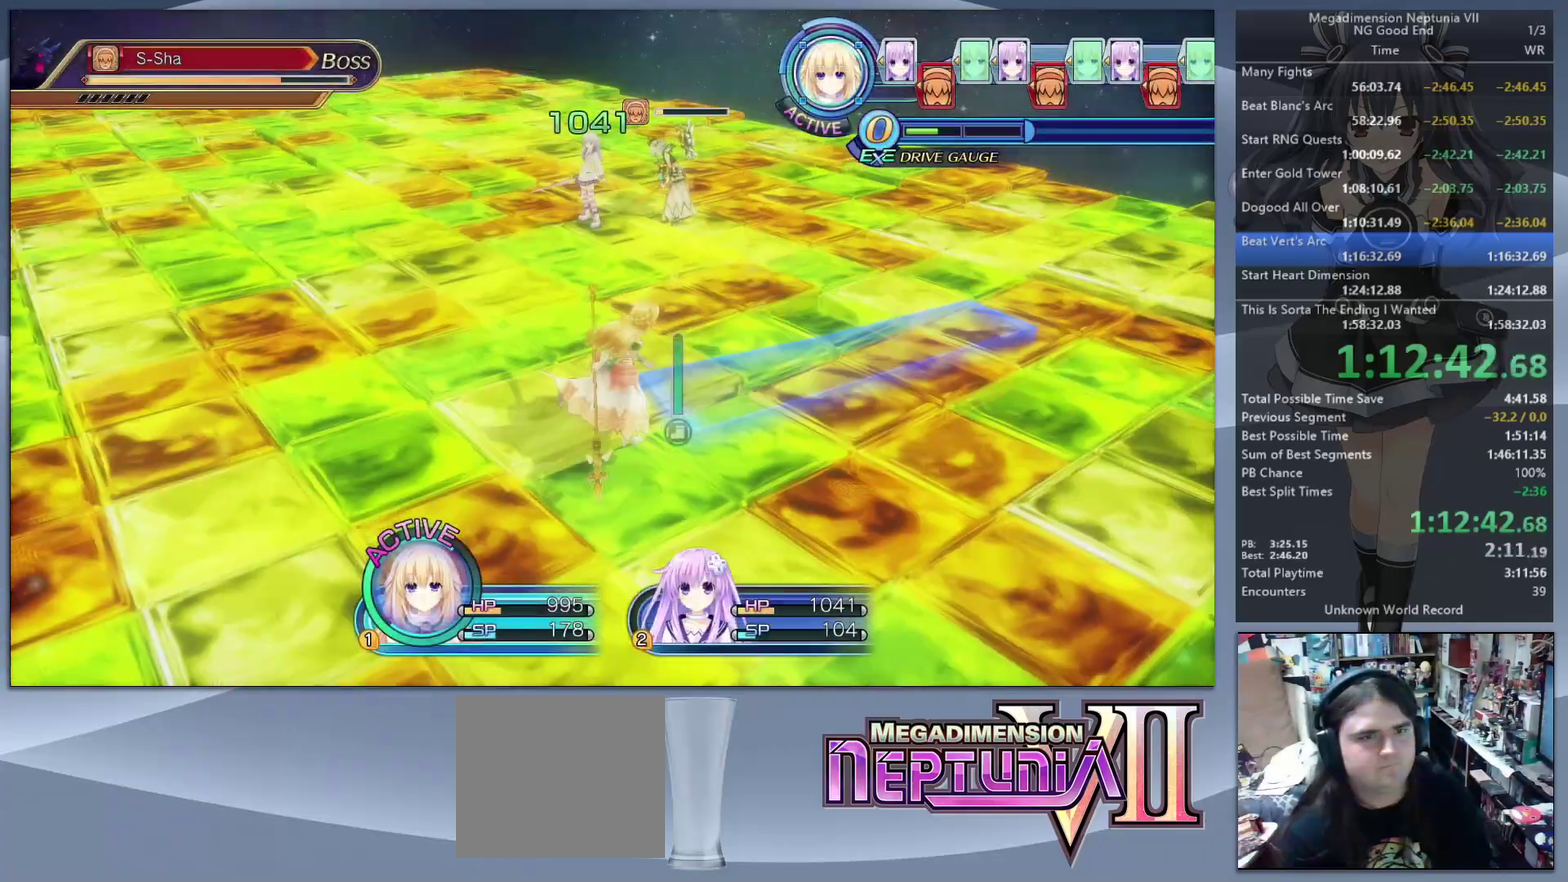
{"buttons": [], "left_stick": "center", "right_stick": "center", "events": [[233, "left_stick", "up-right"], [367, "L2", "down"], [433, "left_stick", "center"], [500, "L2", "up"]]}
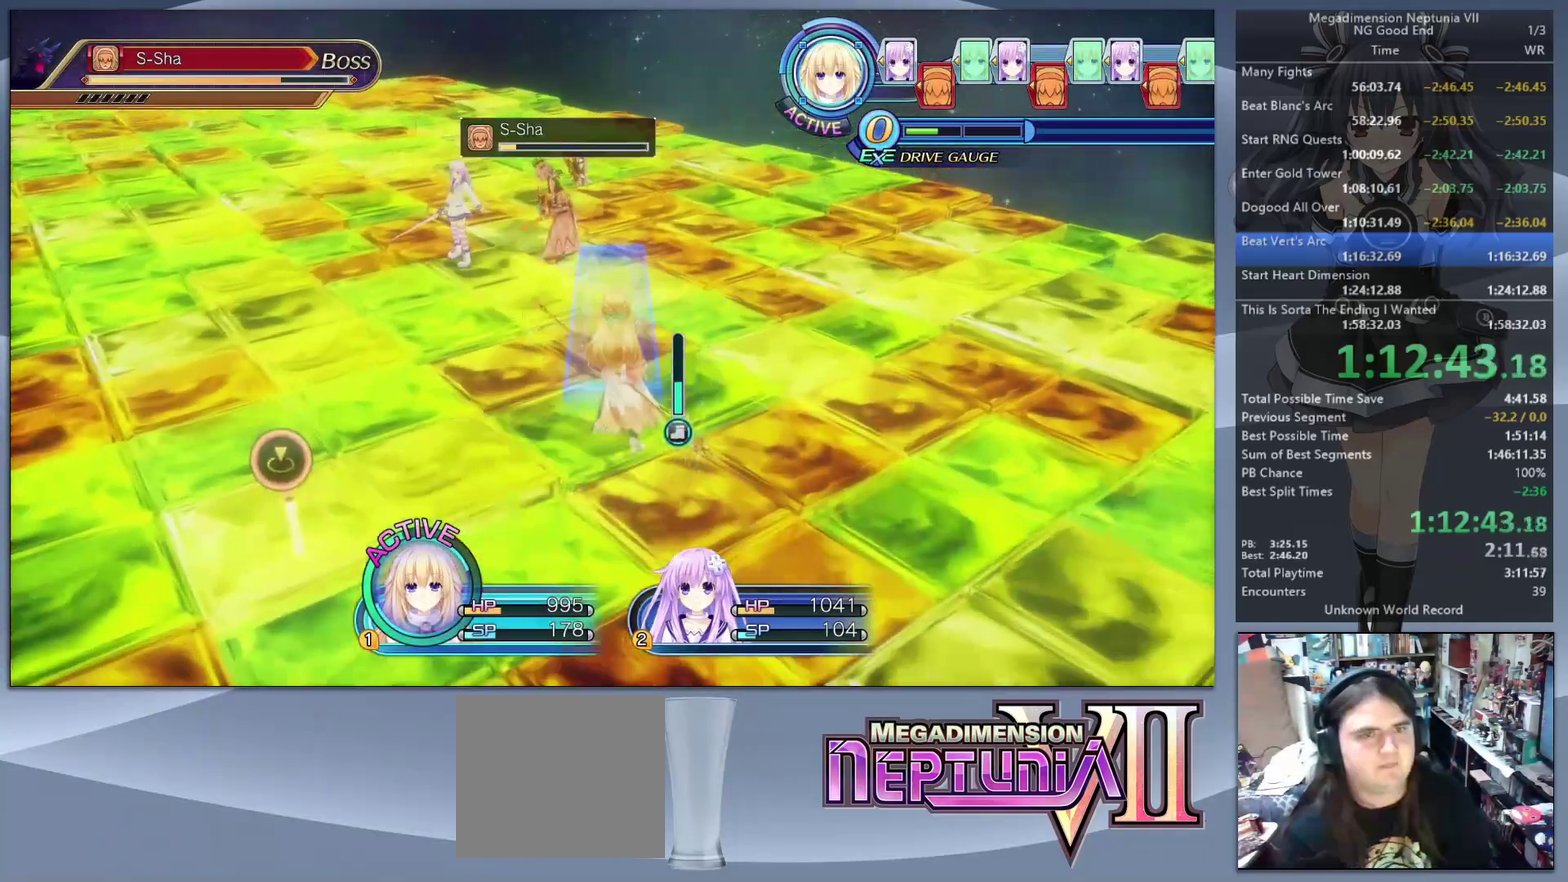
{"buttons": ["CROSS", "L2"], "left_stick": "center", "right_stick": "center", "events": [[433, "L2", "down"], [467, "CROSS", "down"]]}